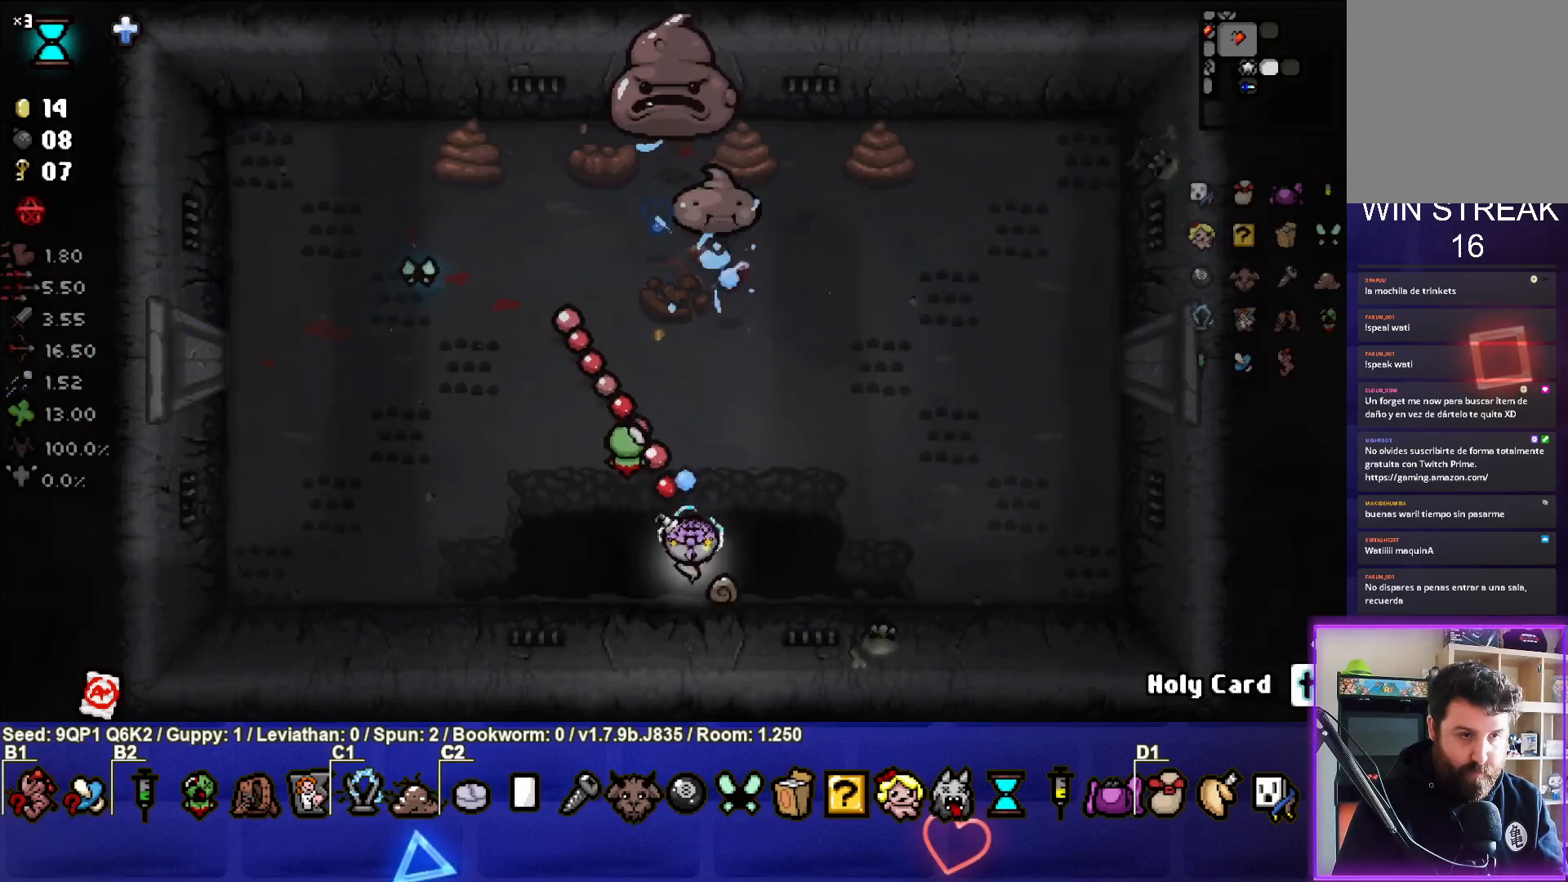
Gameplay with a controller (PlayStation layout); each line is a JSON object with the inputs held at the frame after it. "events" lists button and stick changes between this image and that frame as [ms after this image, input, new state], when the widget could be followed in between.
{"buttons": [], "left_stick": "center", "right_stick": "up", "events": [[217, "left_stick", "down-left"], [350, "left_stick", "center"]]}
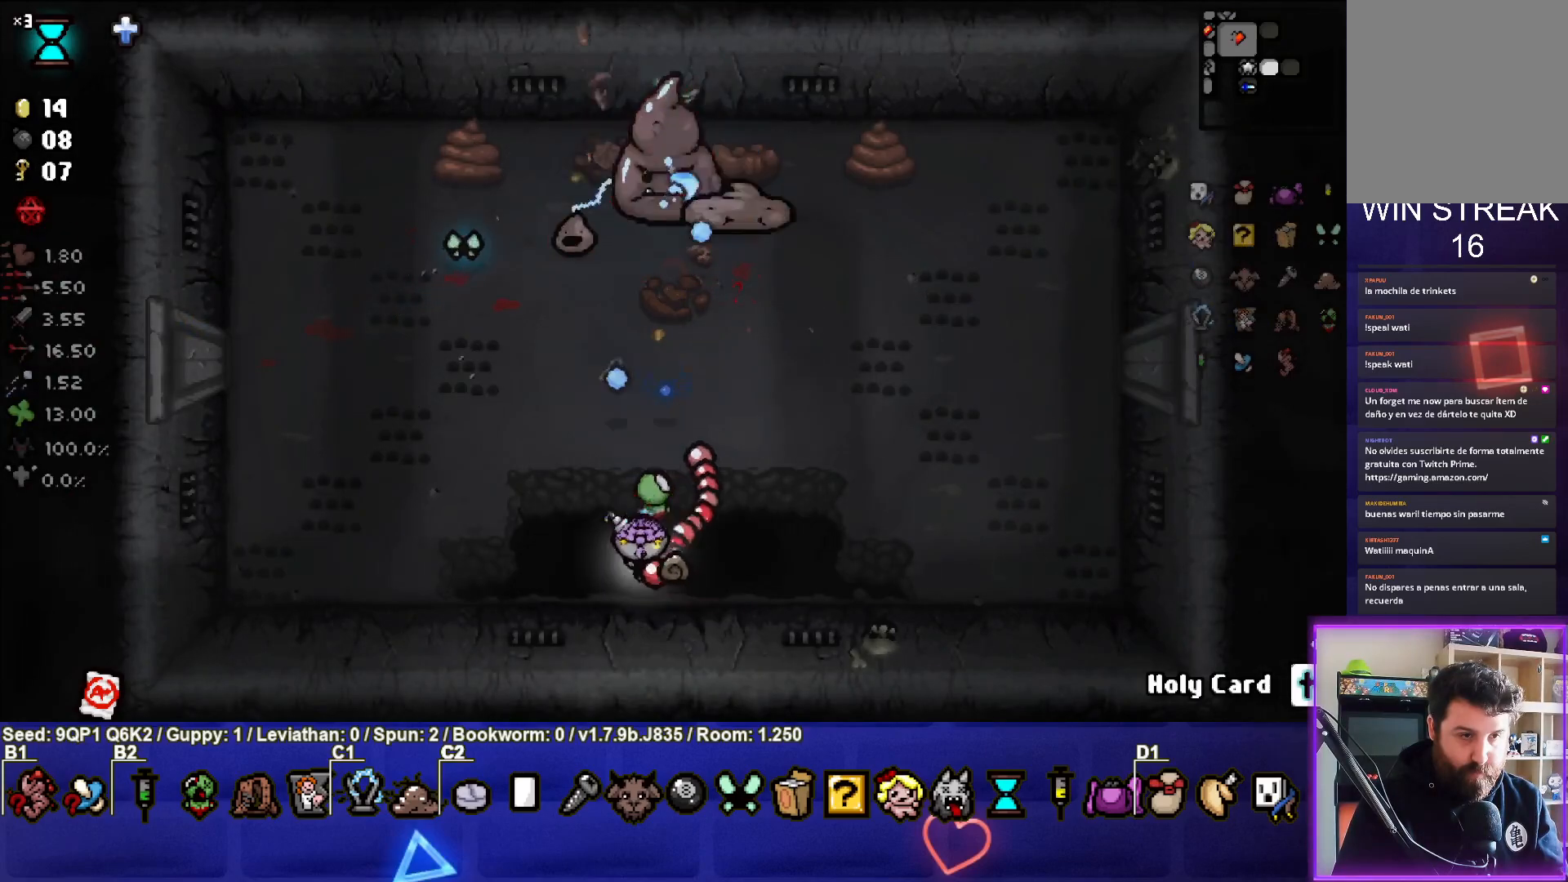
{"buttons": [], "left_stick": "left", "right_stick": "up", "events": [[400, "left_stick", "left"]]}
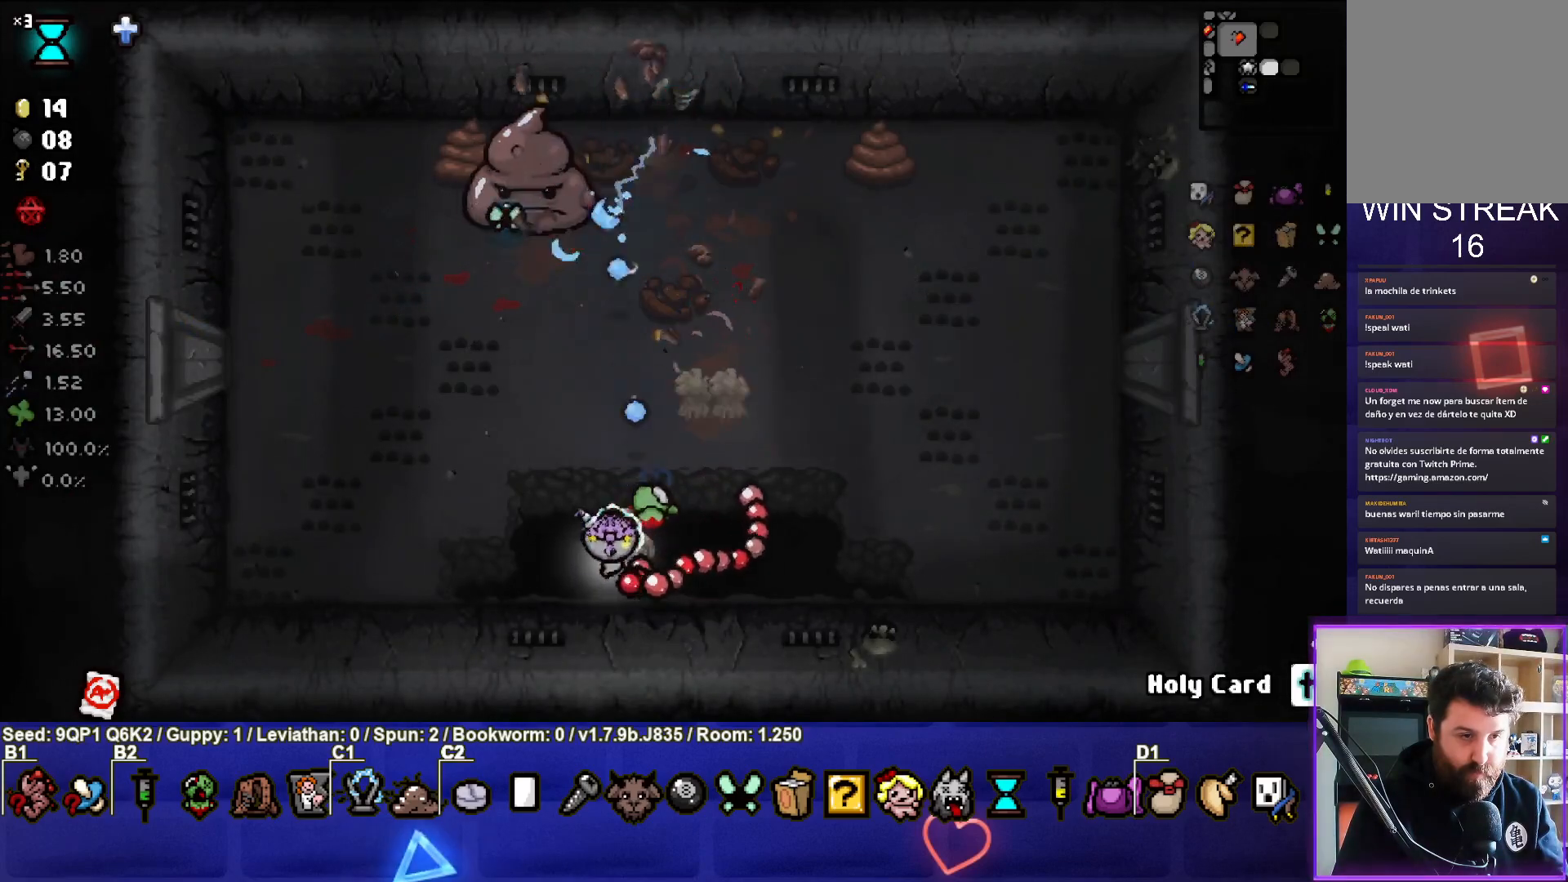
{"buttons": [], "left_stick": "center", "right_stick": "up", "events": [[167, "left_stick", "up-right"], [317, "left_stick", "center"]]}
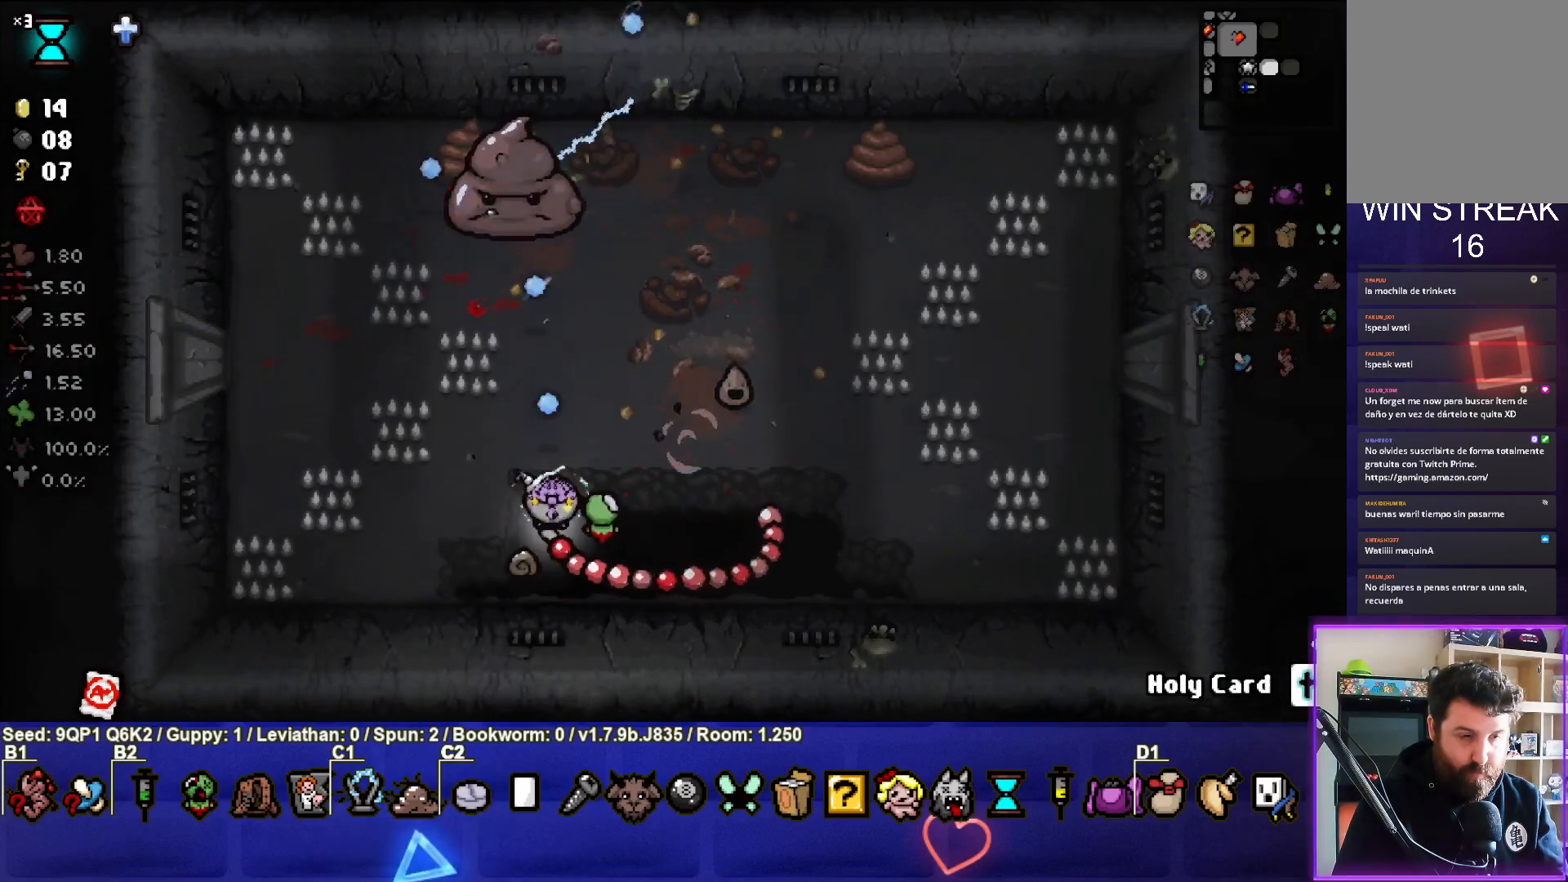
{"buttons": [], "left_stick": "center", "right_stick": "up", "events": [[33, "left_stick", "down"], [233, "left_stick", "right"], [467, "left_stick", "center"]]}
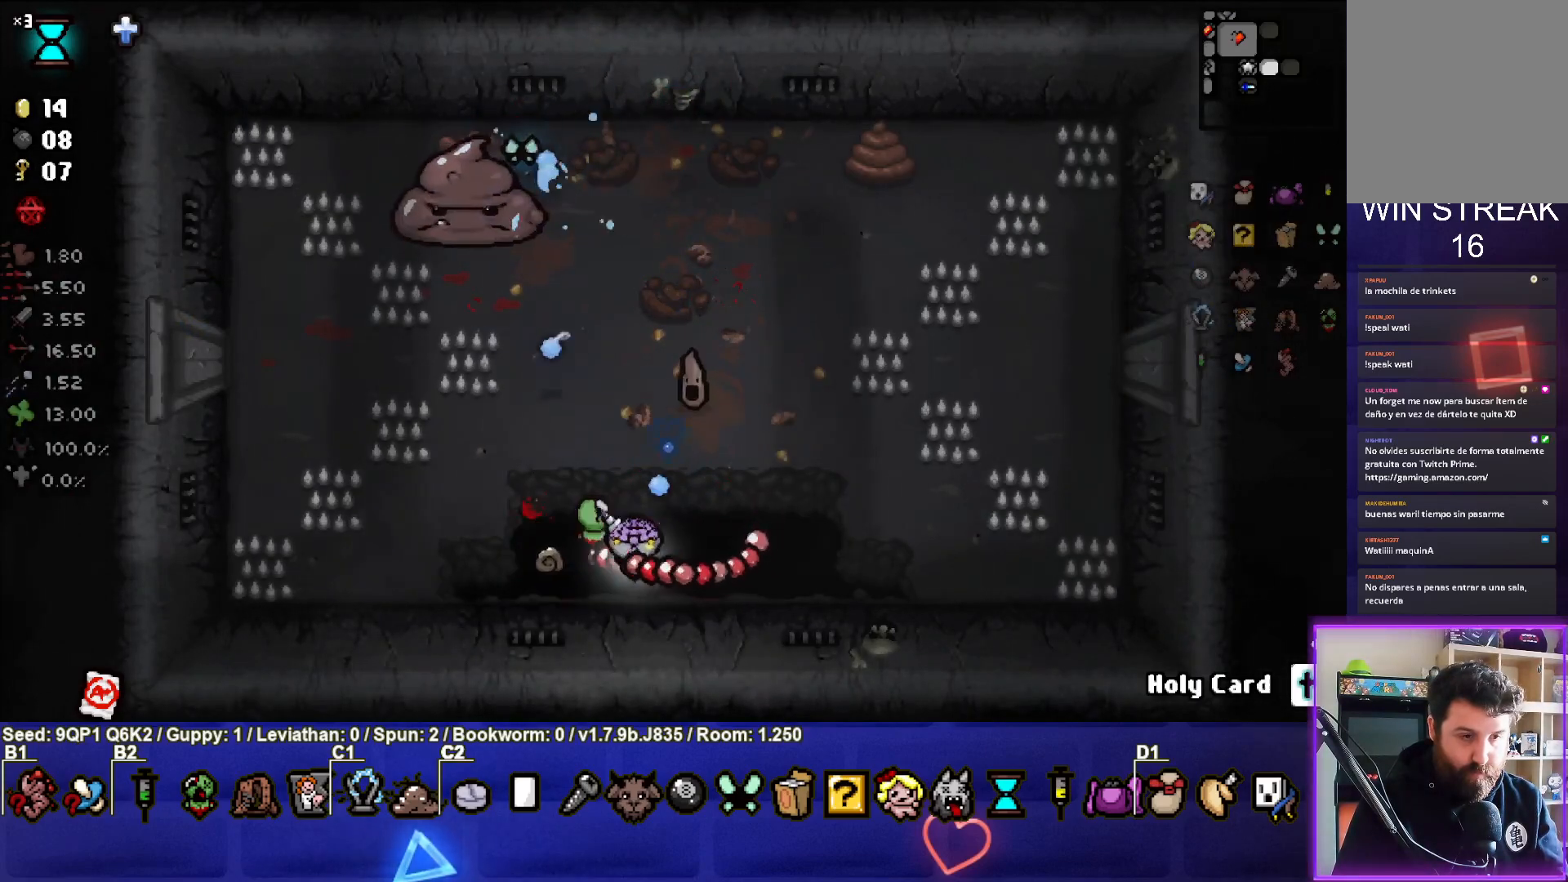
{"buttons": [], "left_stick": "right", "right_stick": "up", "events": [[17, "left_stick", "down-left"], [167, "left_stick", "up-right"], [367, "left_stick", "center"], [433, "left_stick", "down-right"], [483, "left_stick", "right"]]}
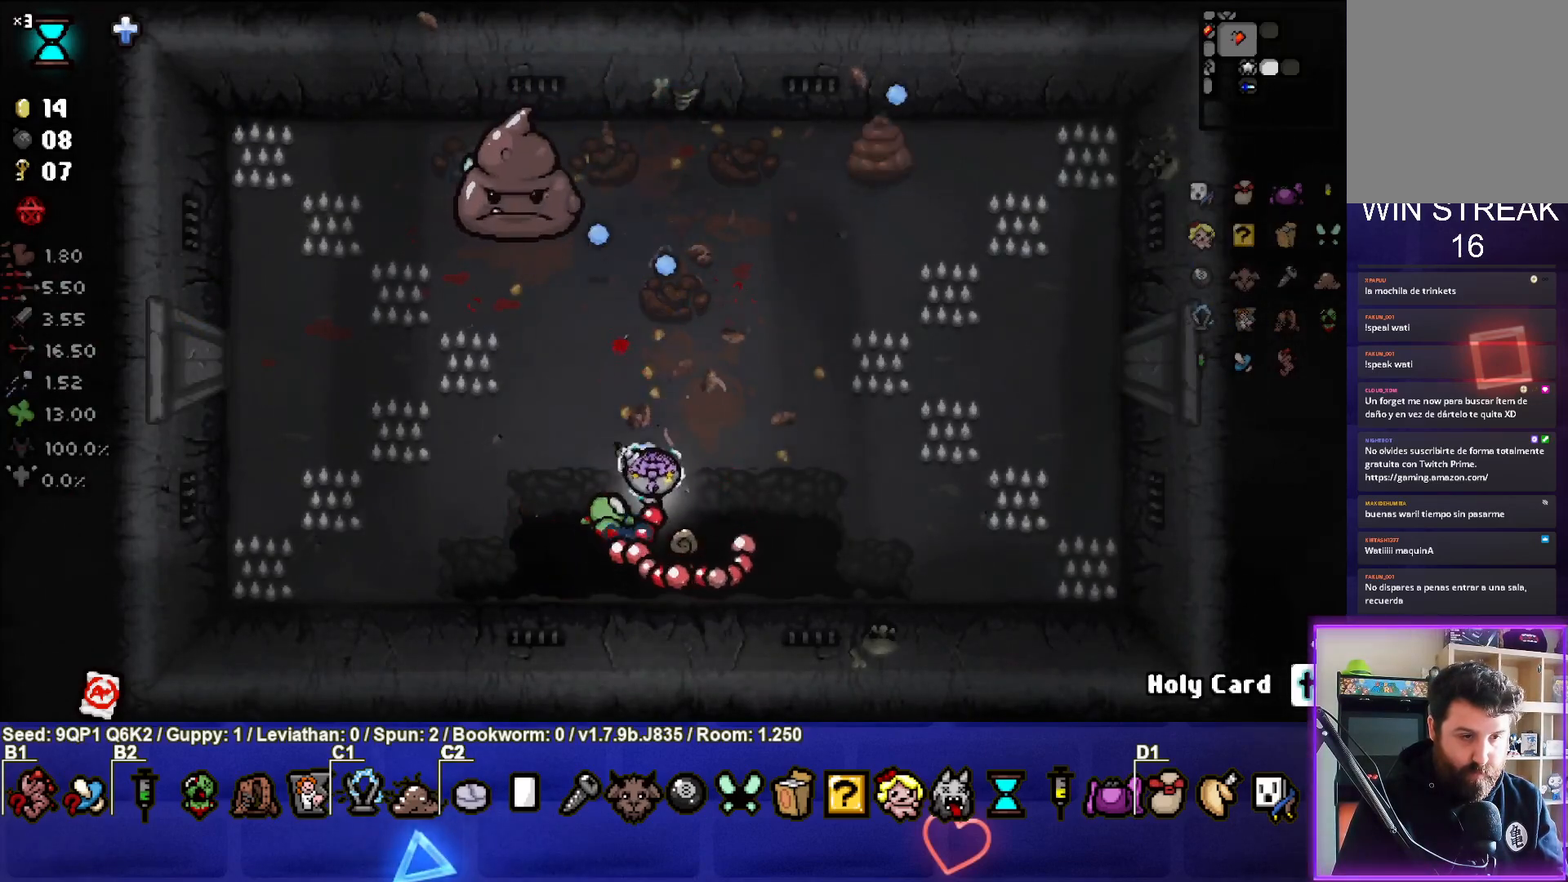
{"buttons": ["SQUARE"], "left_stick": "center", "right_stick": "center", "events": [[150, "left_stick", "up-right"], [150, "right_stick", "center"], [250, "SQUARE", "down"], [467, "left_stick", "center"]]}
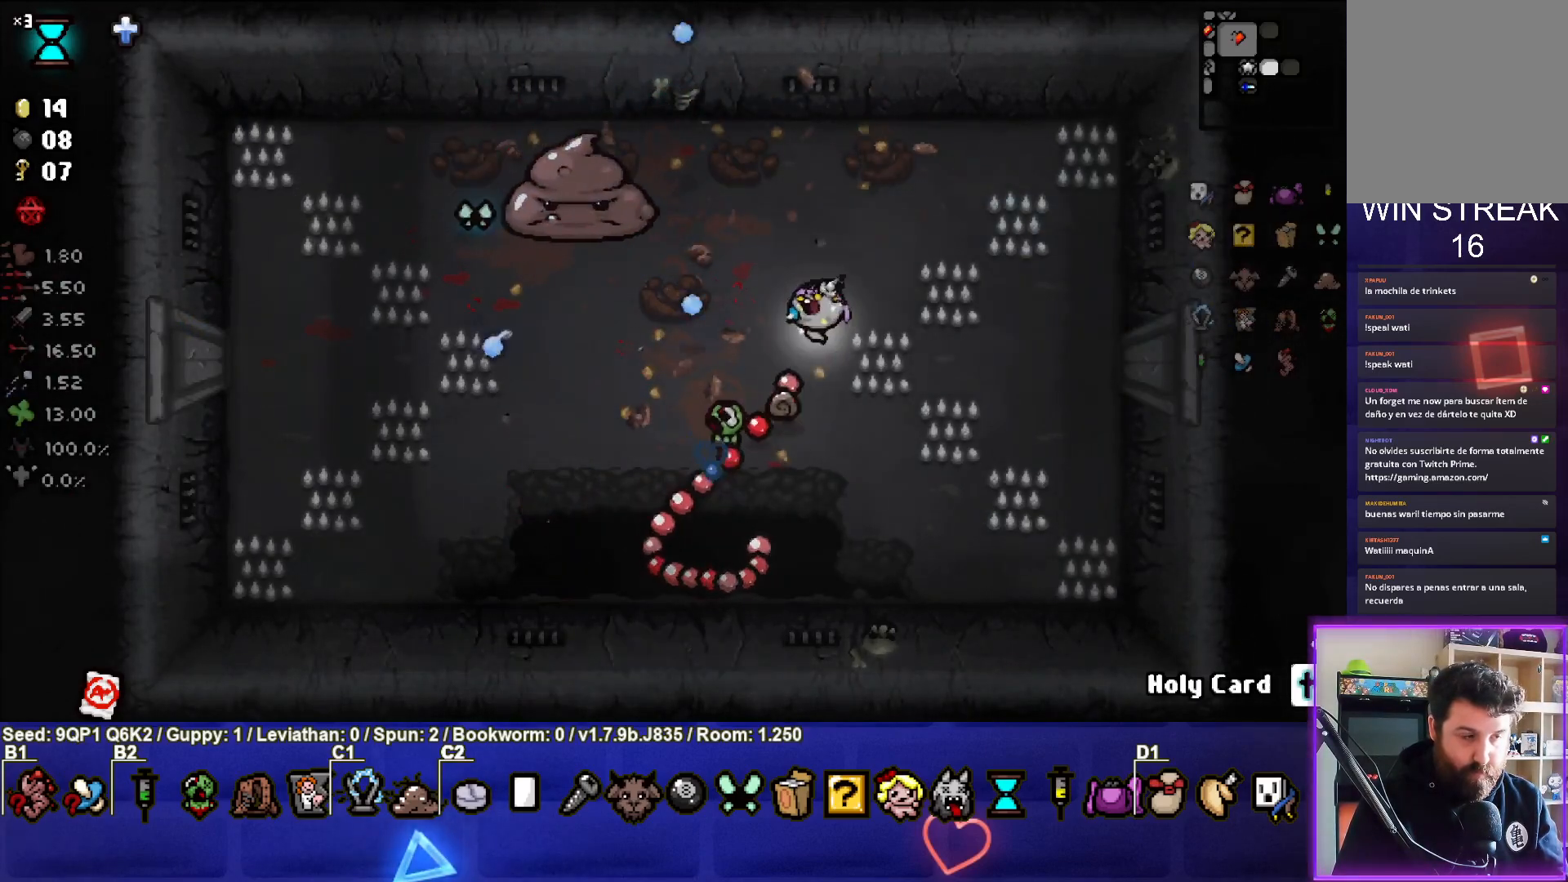
{"buttons": ["SQUARE"], "left_stick": "left", "right_stick": "center", "events": [[83, "left_stick", "up-right"], [250, "left_stick", "center"], [333, "left_stick", "right"], [433, "left_stick", "center"], [483, "left_stick", "left"]]}
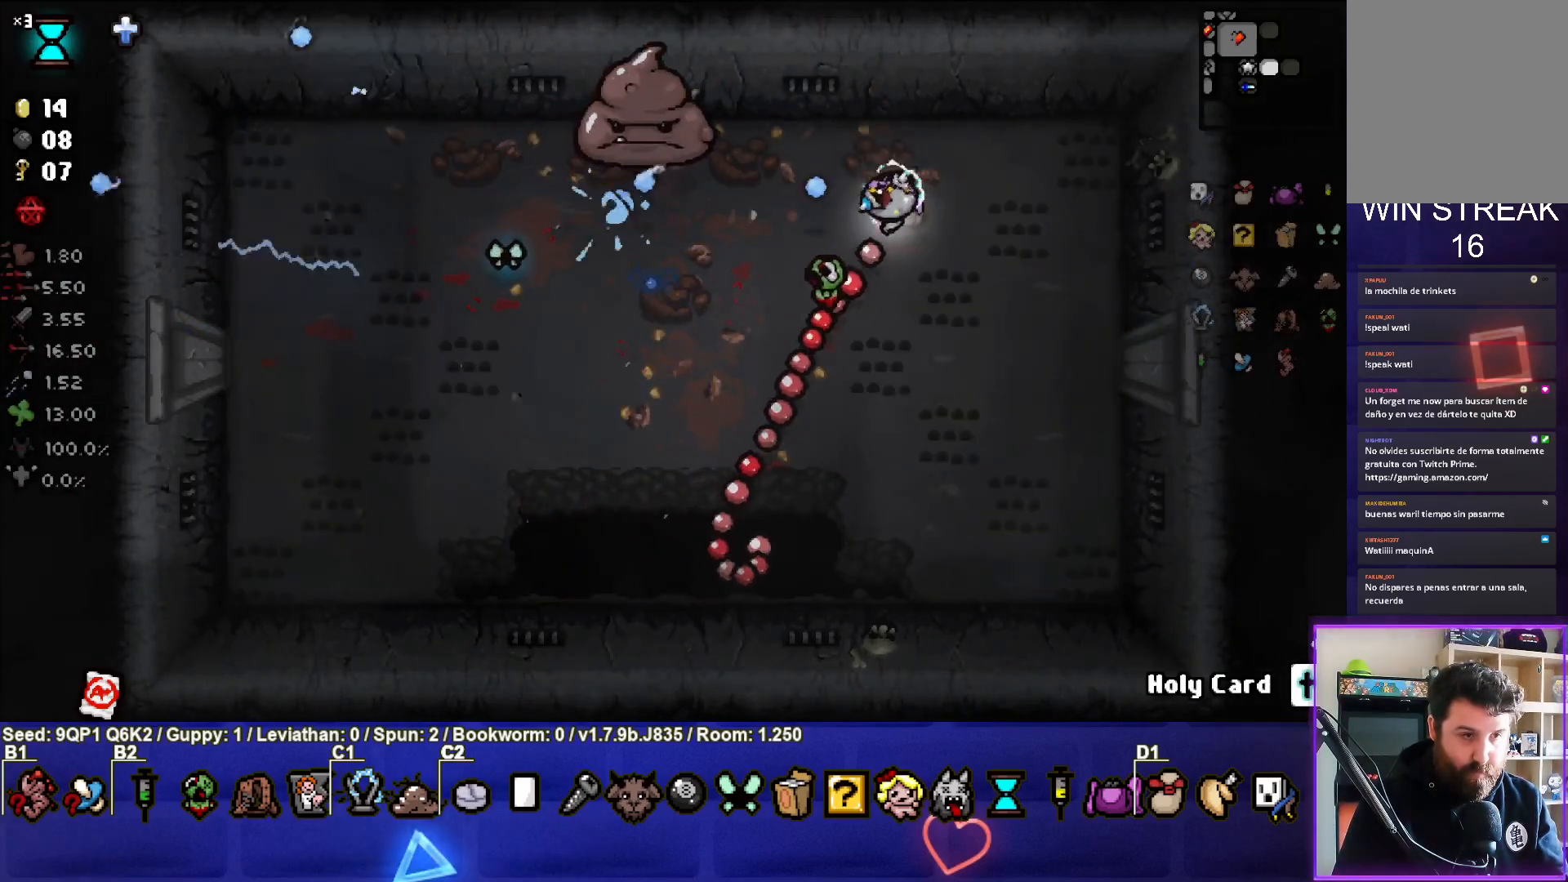
{"buttons": ["SQUARE"], "left_stick": "center", "right_stick": "center", "events": [[133, "left_stick", "up"], [217, "left_stick", "right"], [317, "left_stick", "center"], [383, "left_stick", "right"], [483, "left_stick", "center"]]}
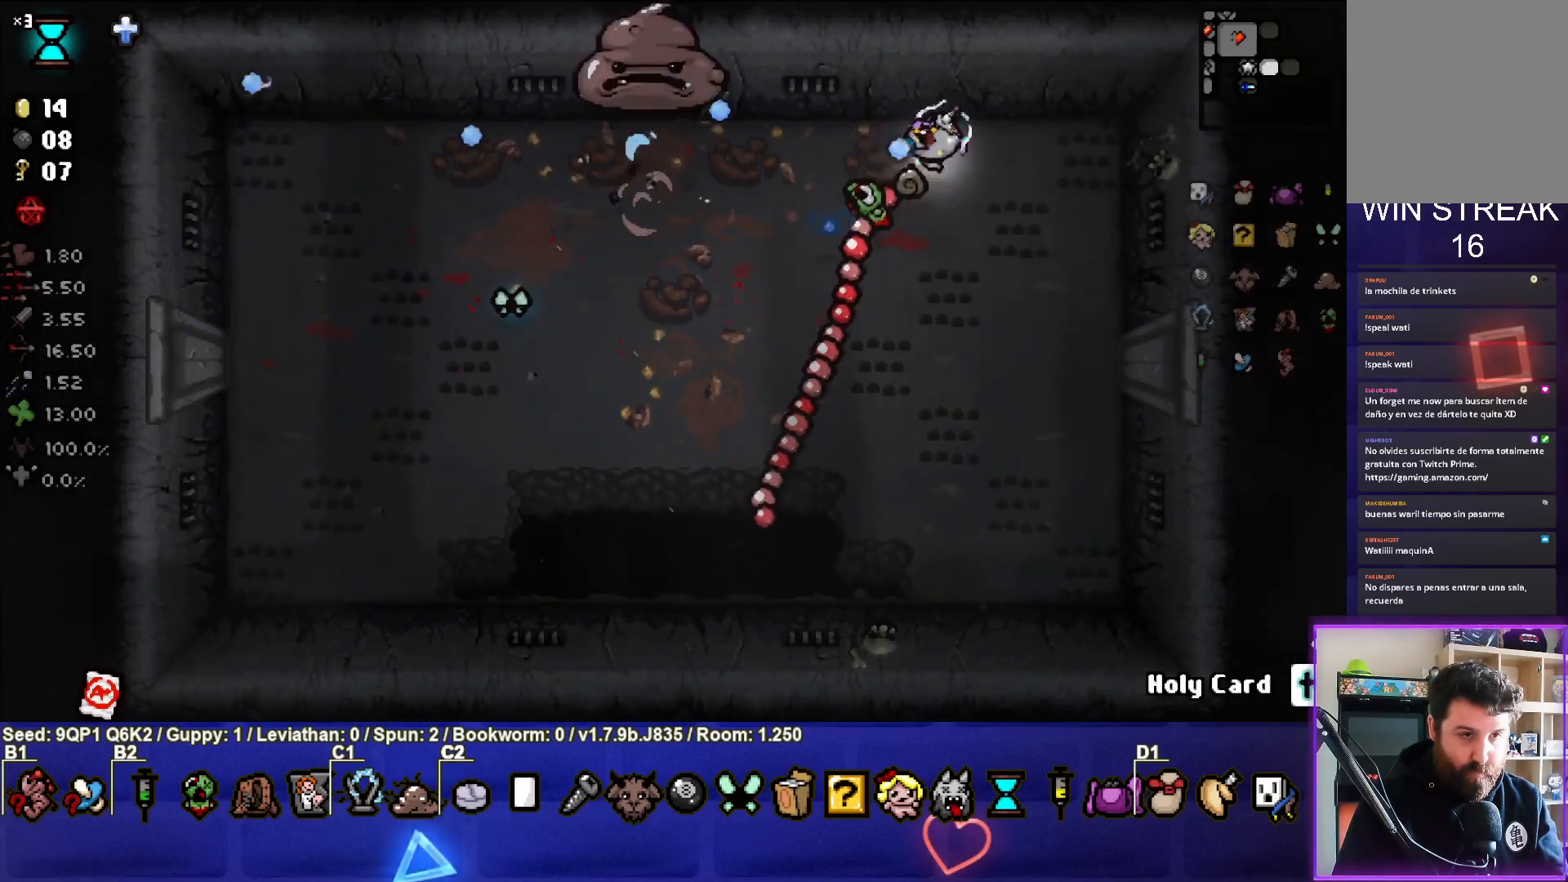
{"buttons": ["SQUARE"], "left_stick": "down-right", "right_stick": "center", "events": [[33, "left_stick", "left"], [117, "left_stick", "center"], [167, "left_stick", "right"], [317, "left_stick", "center"], [417, "left_stick", "down-right"]]}
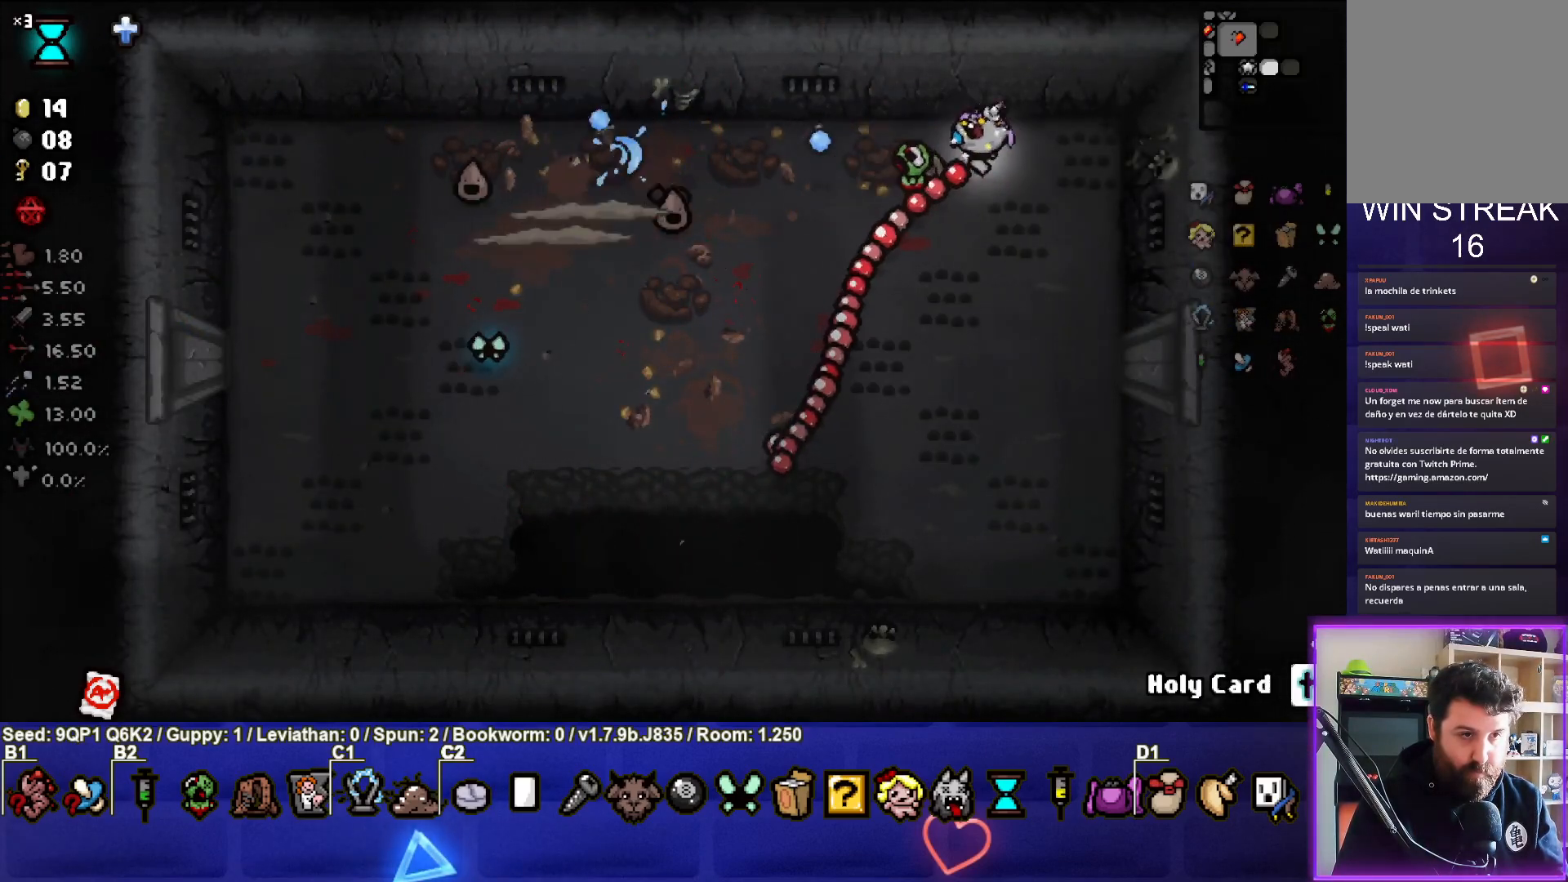
{"buttons": ["SQUARE"], "left_stick": "left", "right_stick": "center", "events": [[167, "left_stick", "center"], [233, "left_stick", "down"], [367, "left_stick", "left"]]}
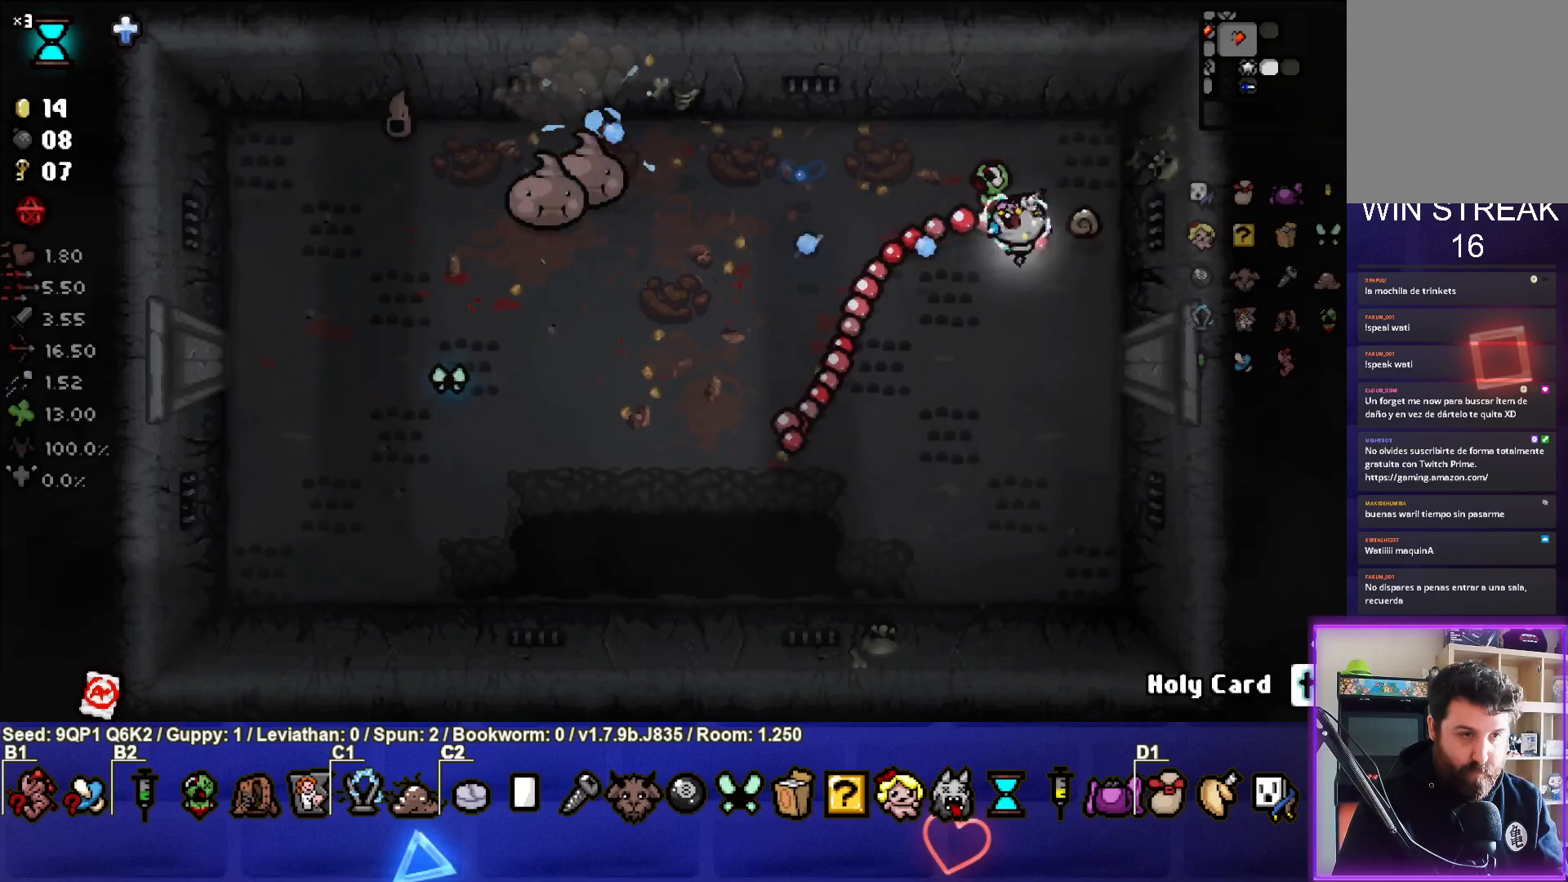
{"buttons": ["SQUARE"], "left_stick": "right", "right_stick": "center", "events": [[233, "left_stick", "center"], [333, "left_stick", "left"], [483, "left_stick", "right"]]}
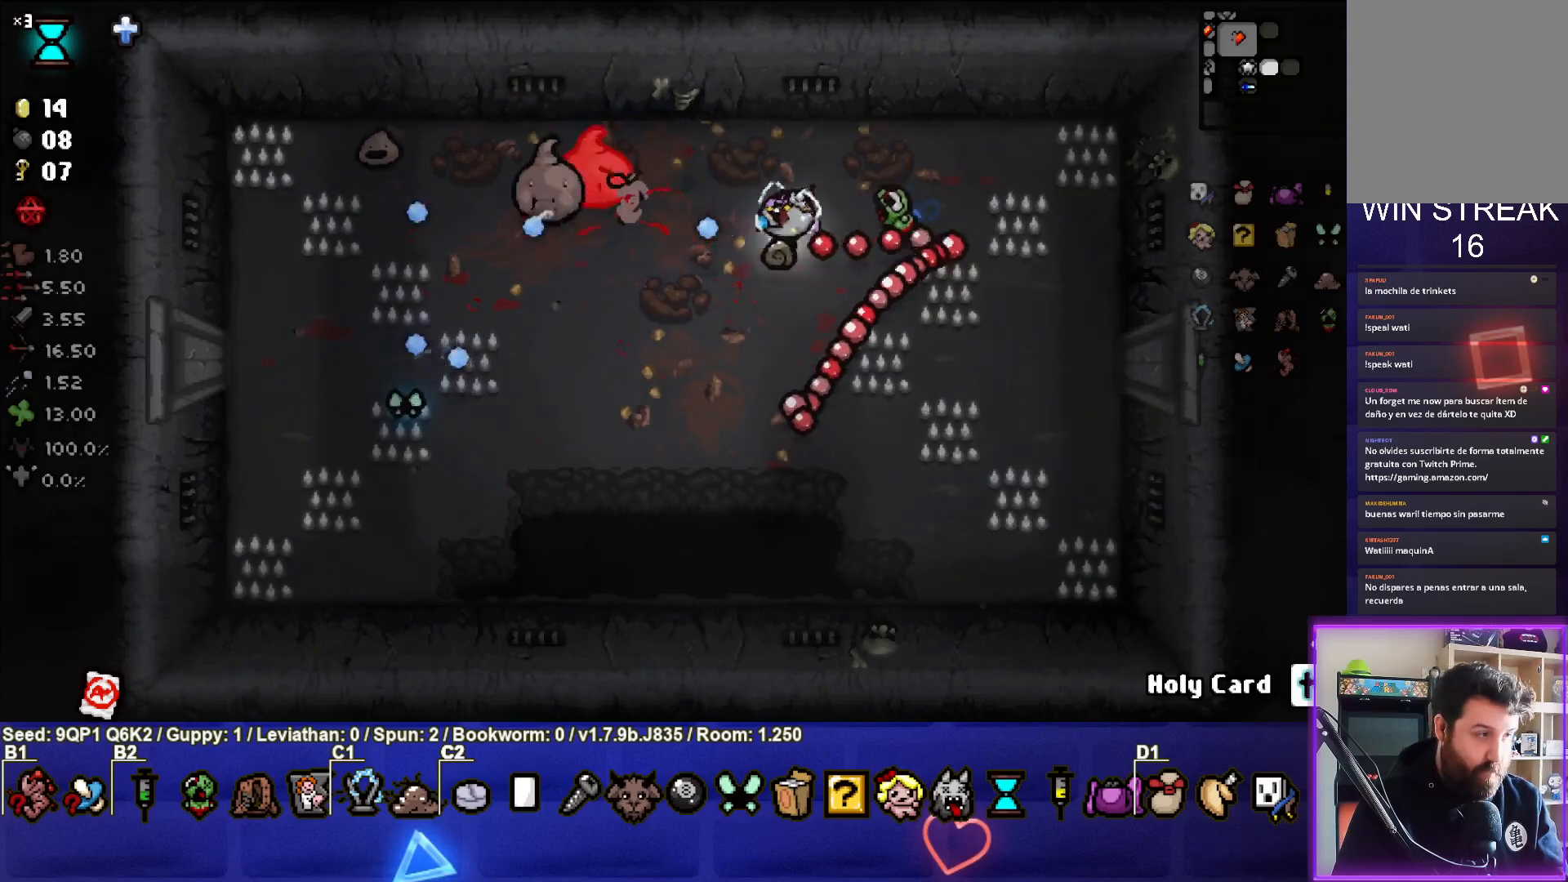
{"buttons": ["SQUARE"], "left_stick": "left", "right_stick": "center", "events": [[167, "left_stick", "center"], [233, "left_stick", "right"], [400, "left_stick", "center"], [467, "left_stick", "left"]]}
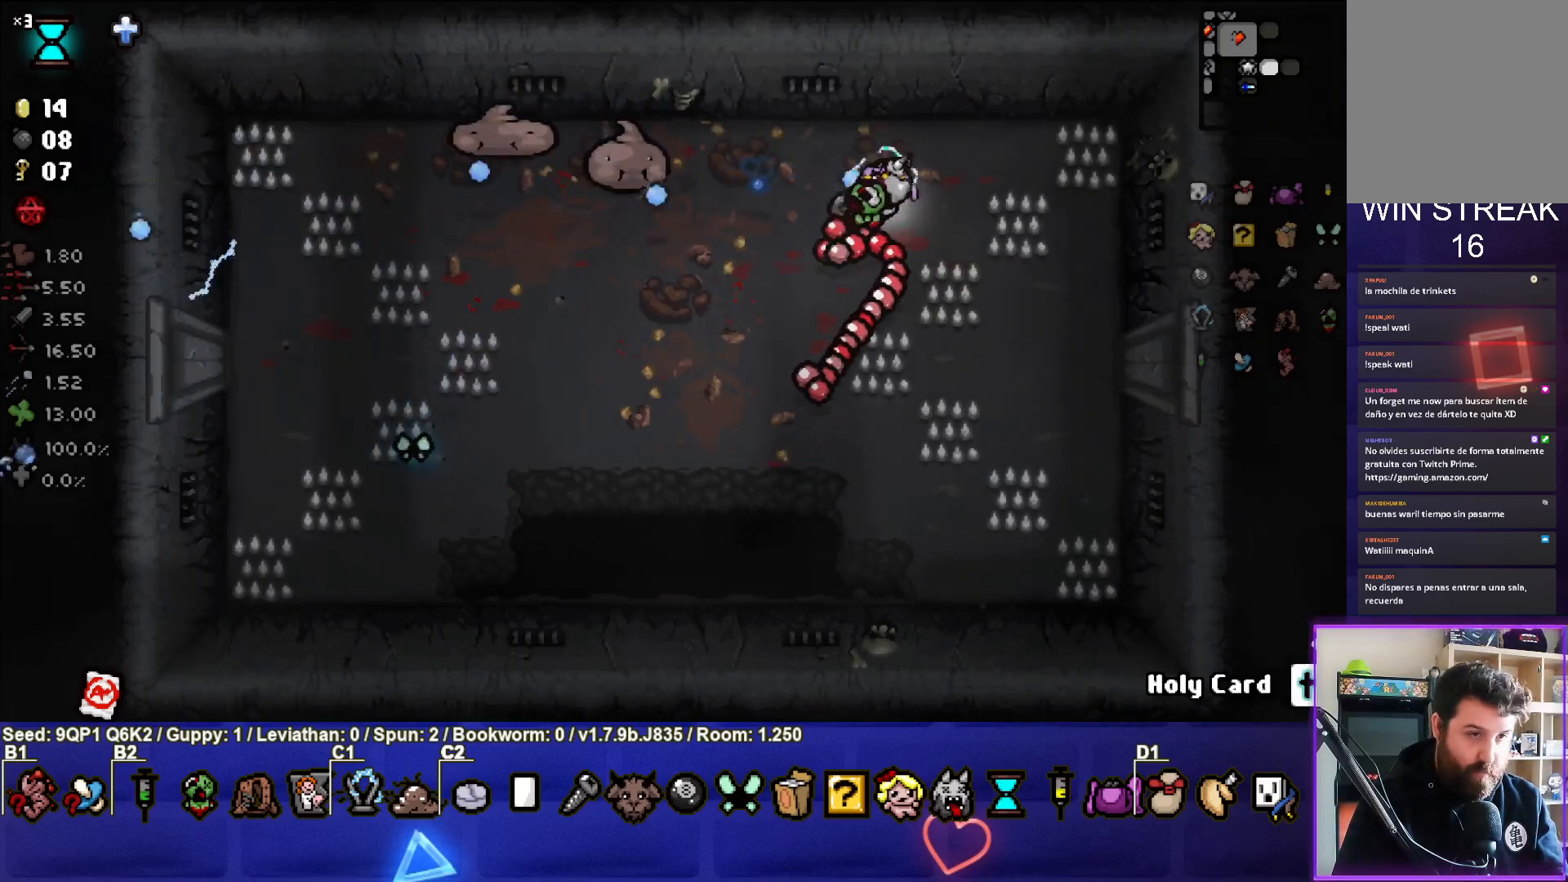
{"buttons": ["SQUARE"], "left_stick": "right", "right_stick": "center", "events": [[133, "left_stick", "right"], [333, "left_stick", "center"], [450, "left_stick", "right"]]}
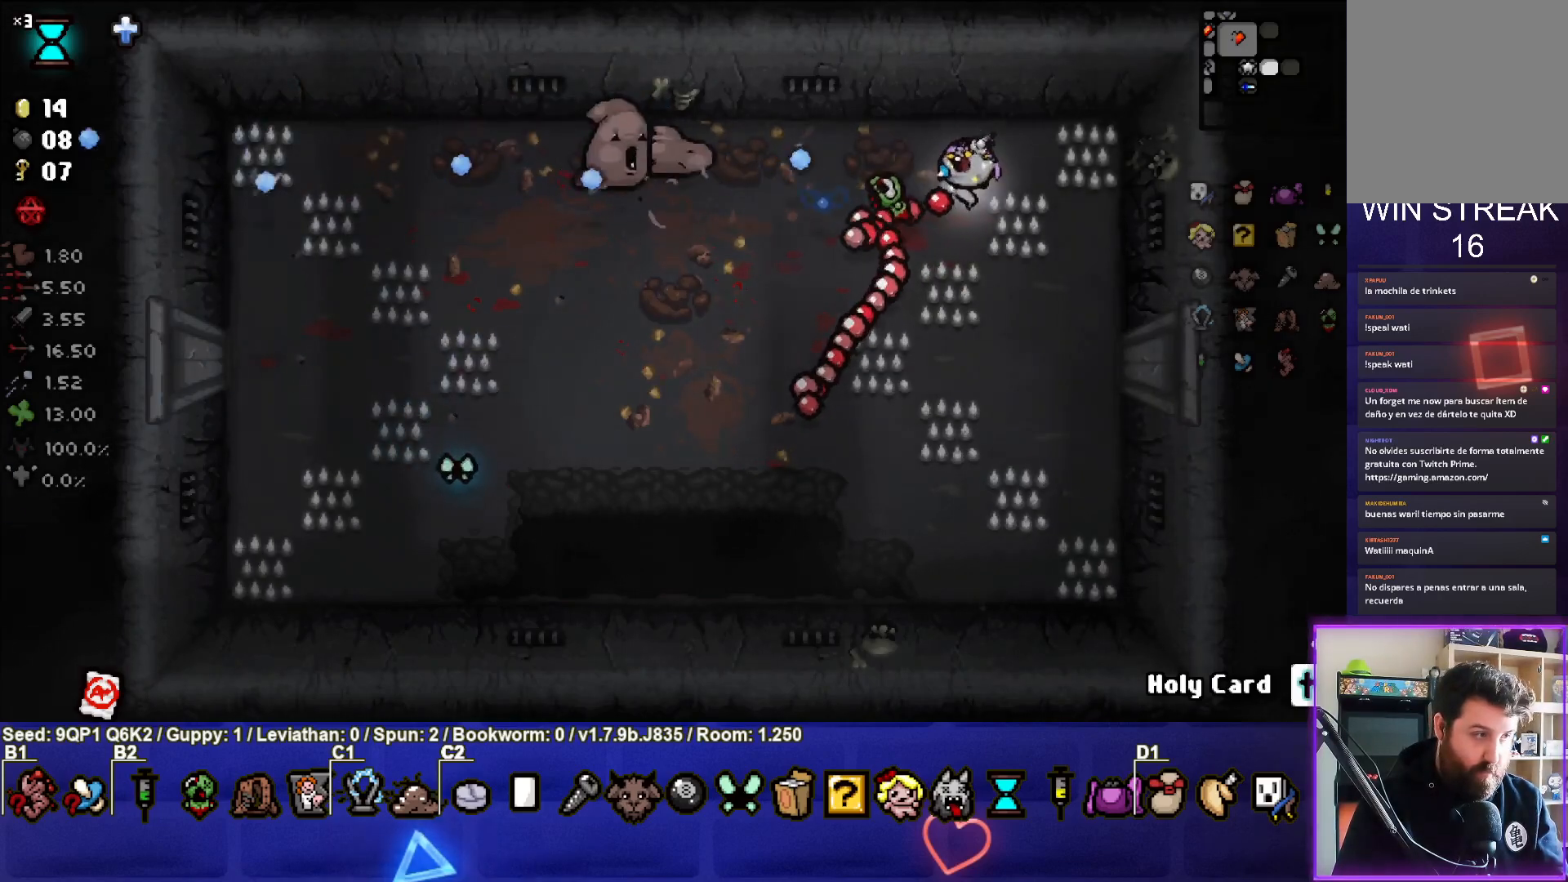
{"buttons": ["SQUARE"], "left_stick": "down-right", "right_stick": "center", "events": [[317, "left_stick", "down-right"]]}
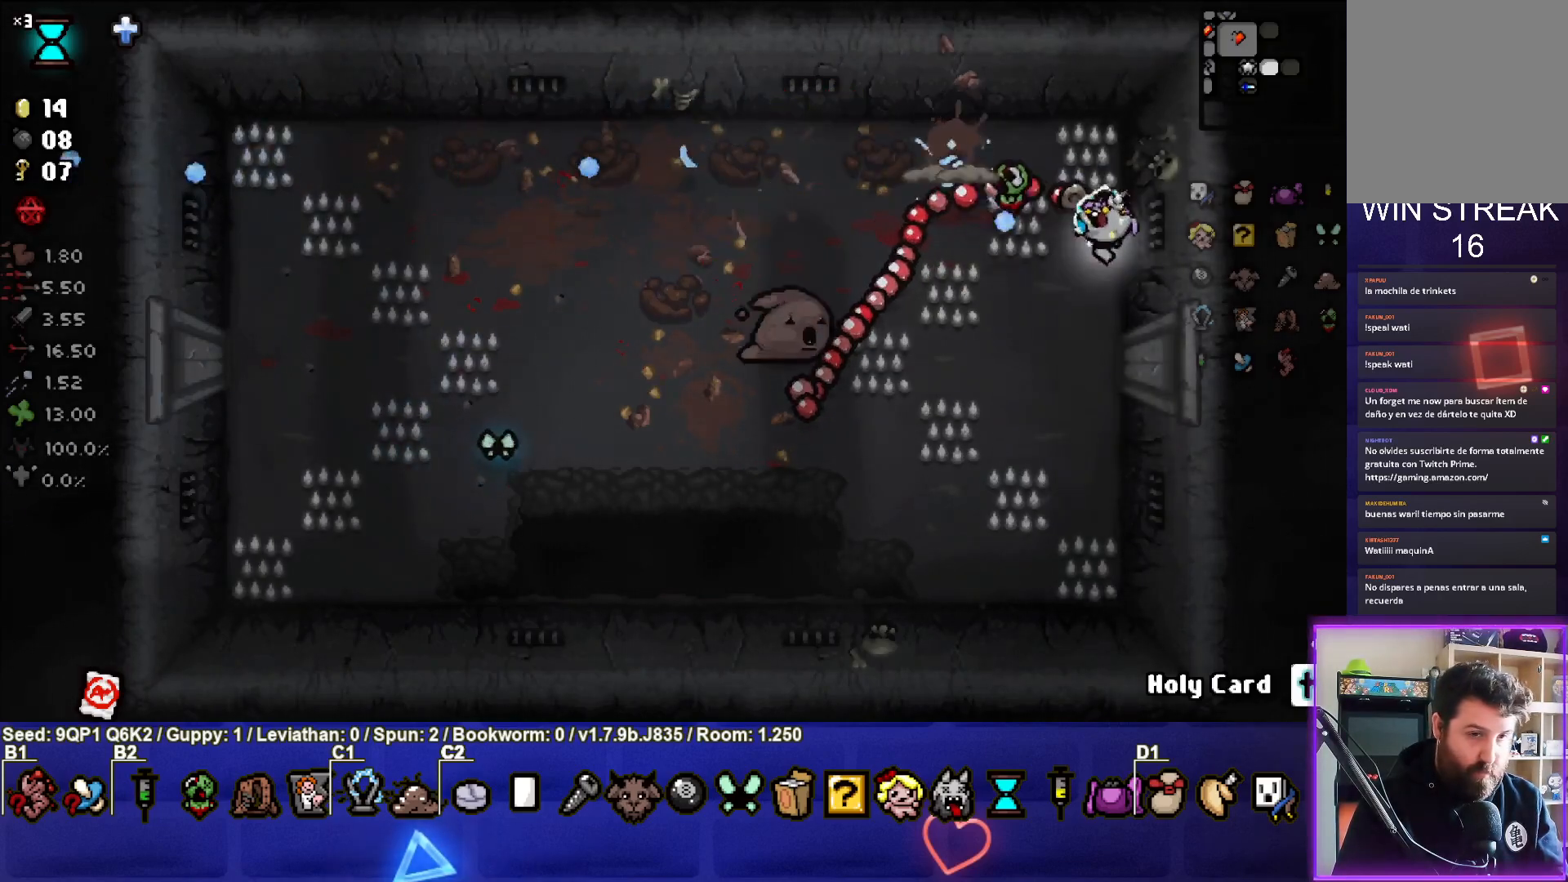
{"buttons": ["SQUARE"], "left_stick": "down-left", "right_stick": "center", "events": [[283, "left_stick", "center"], [400, "left_stick", "down-left"]]}
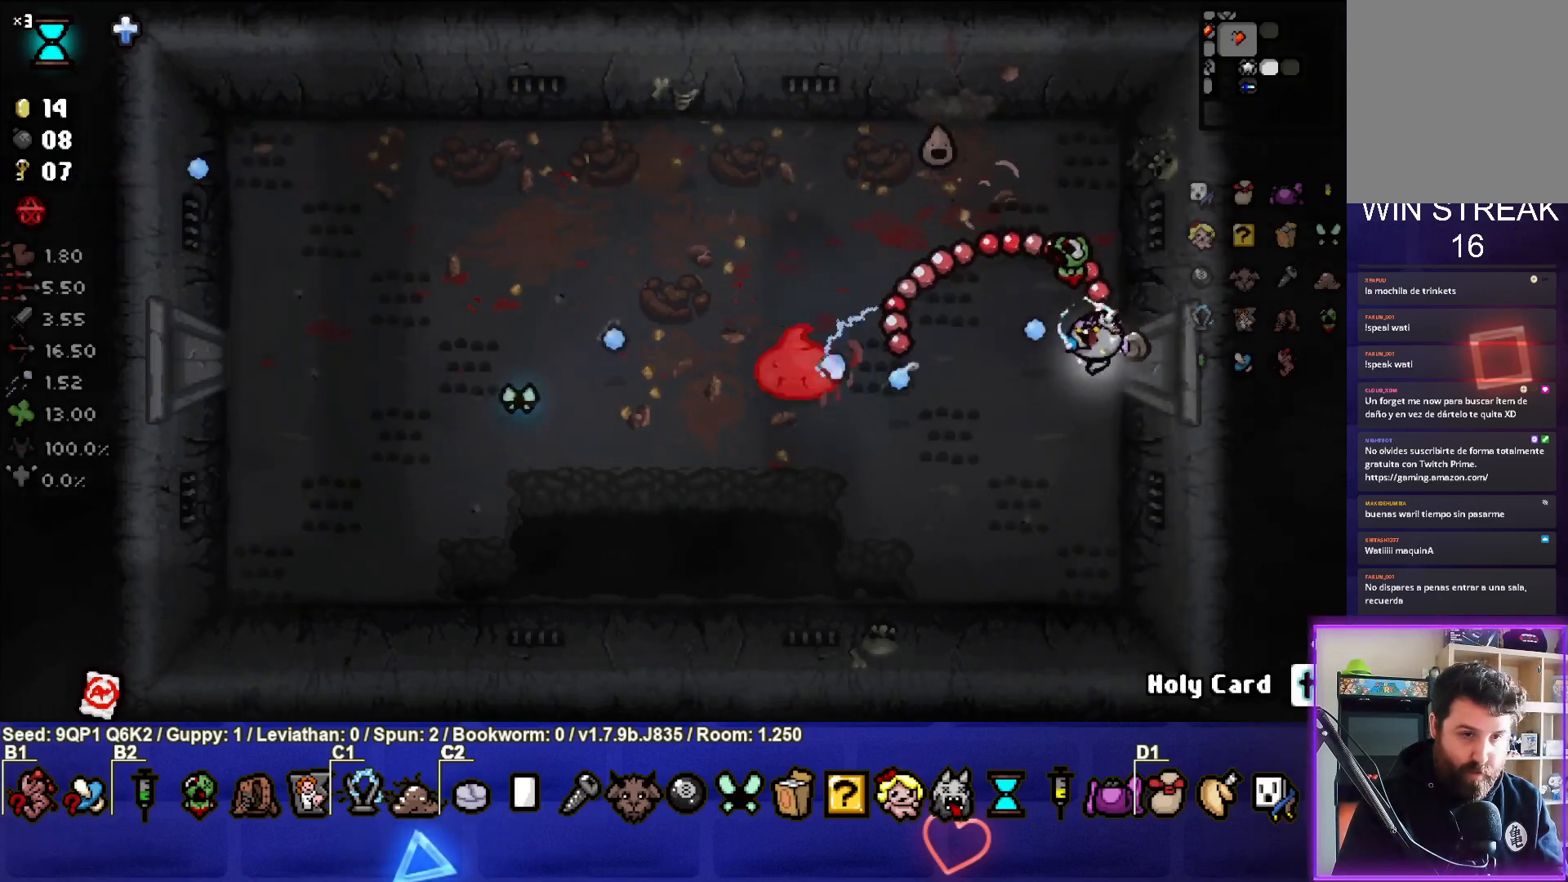
{"buttons": ["SQUARE"], "left_stick": "center", "right_stick": "center", "events": [[117, "left_stick", "center"], [267, "left_stick", "left"], [417, "left_stick", "center"]]}
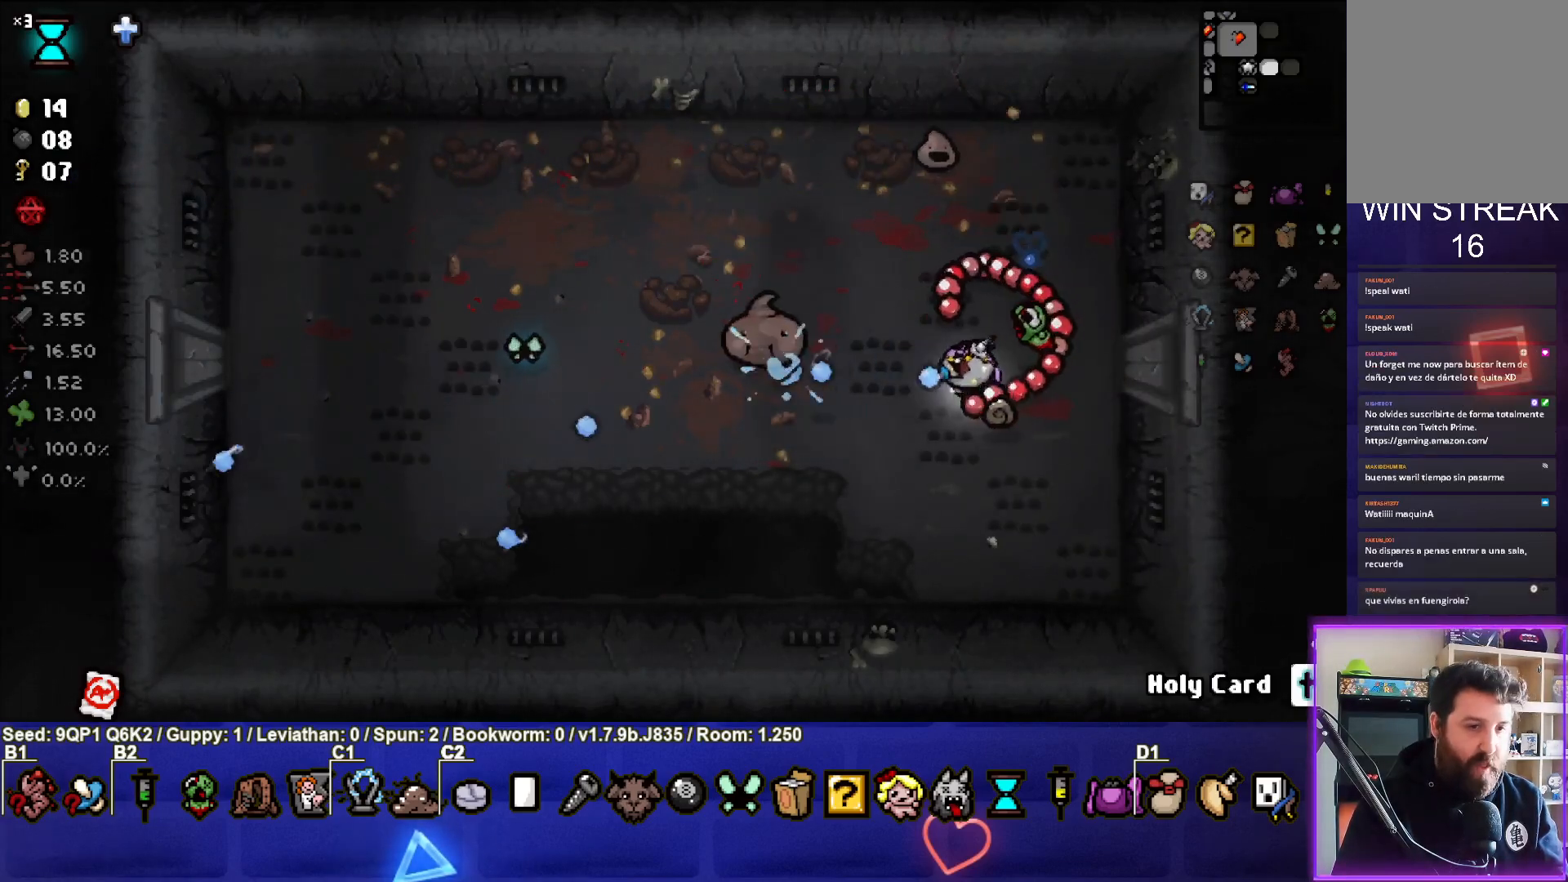
{"buttons": [], "left_stick": "down-left", "right_stick": "center", "events": [[33, "left_stick", "left"], [217, "left_stick", "center"], [283, "left_stick", "down-left"], [400, "SQUARE", "up"]]}
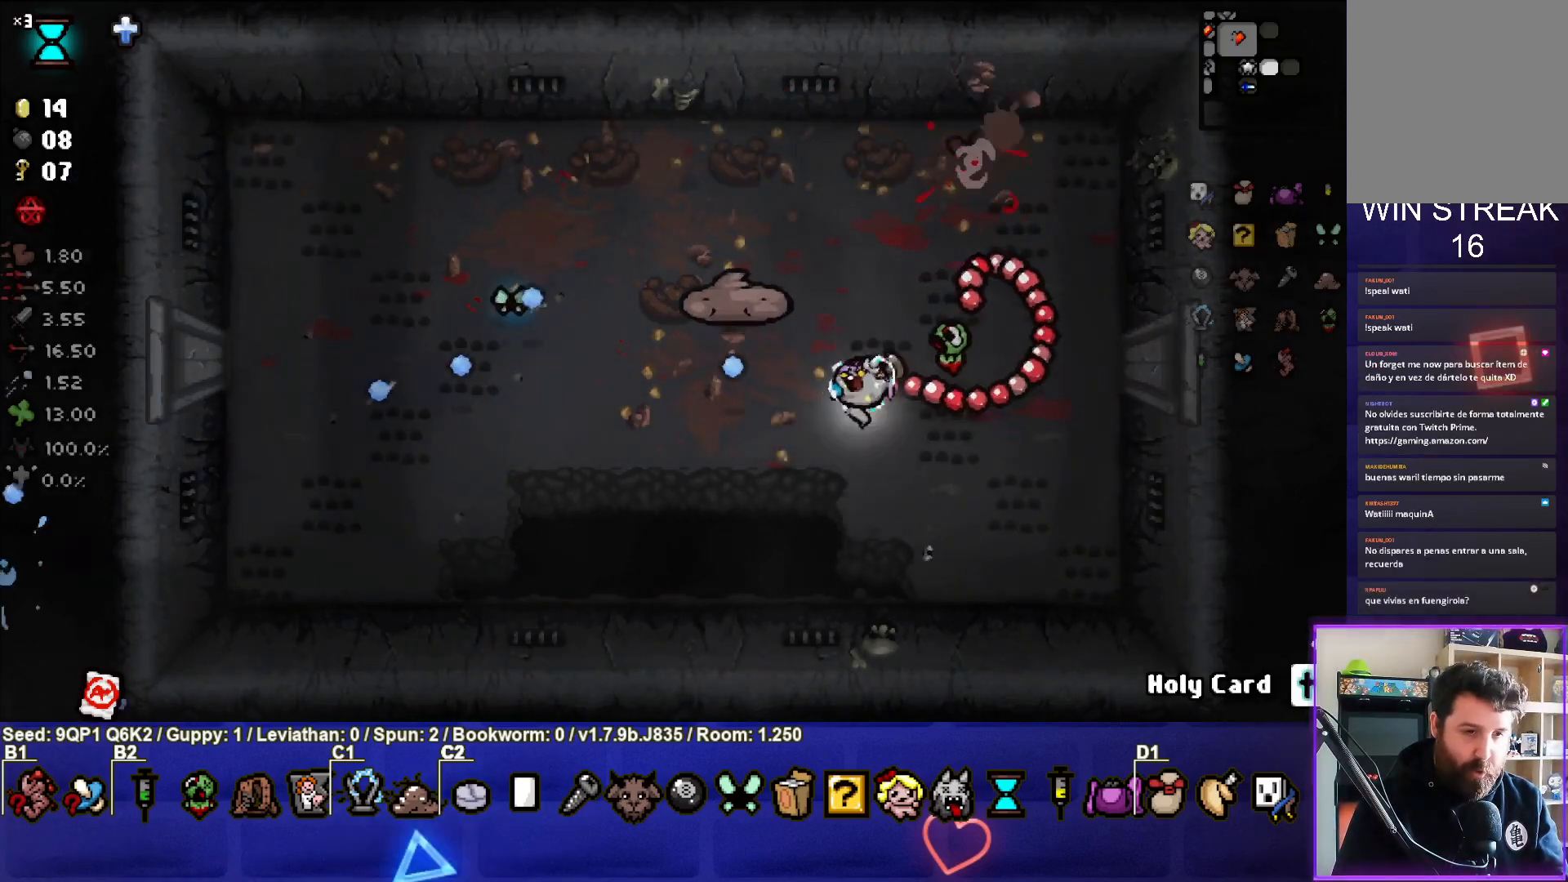
{"buttons": [], "left_stick": "left", "right_stick": "up-right", "events": [[83, "right_stick", "up"], [367, "left_stick", "left"], [500, "right_stick", "up-right"]]}
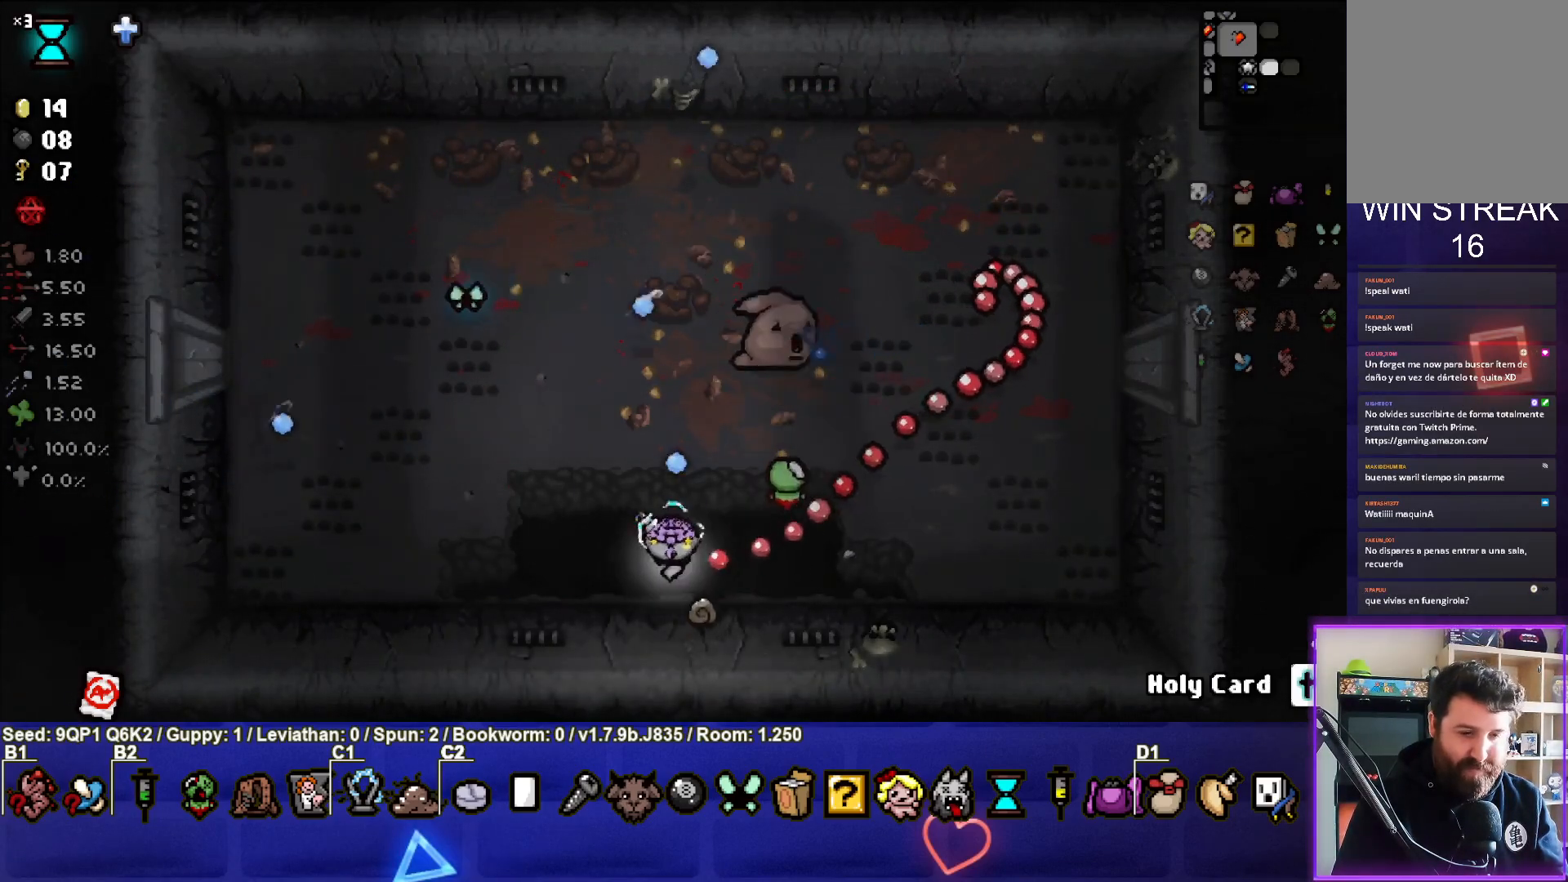
{"buttons": [], "left_stick": "center", "right_stick": "right", "events": [[133, "right_stick", "right"], [150, "left_stick", "up"], [467, "left_stick", "center"]]}
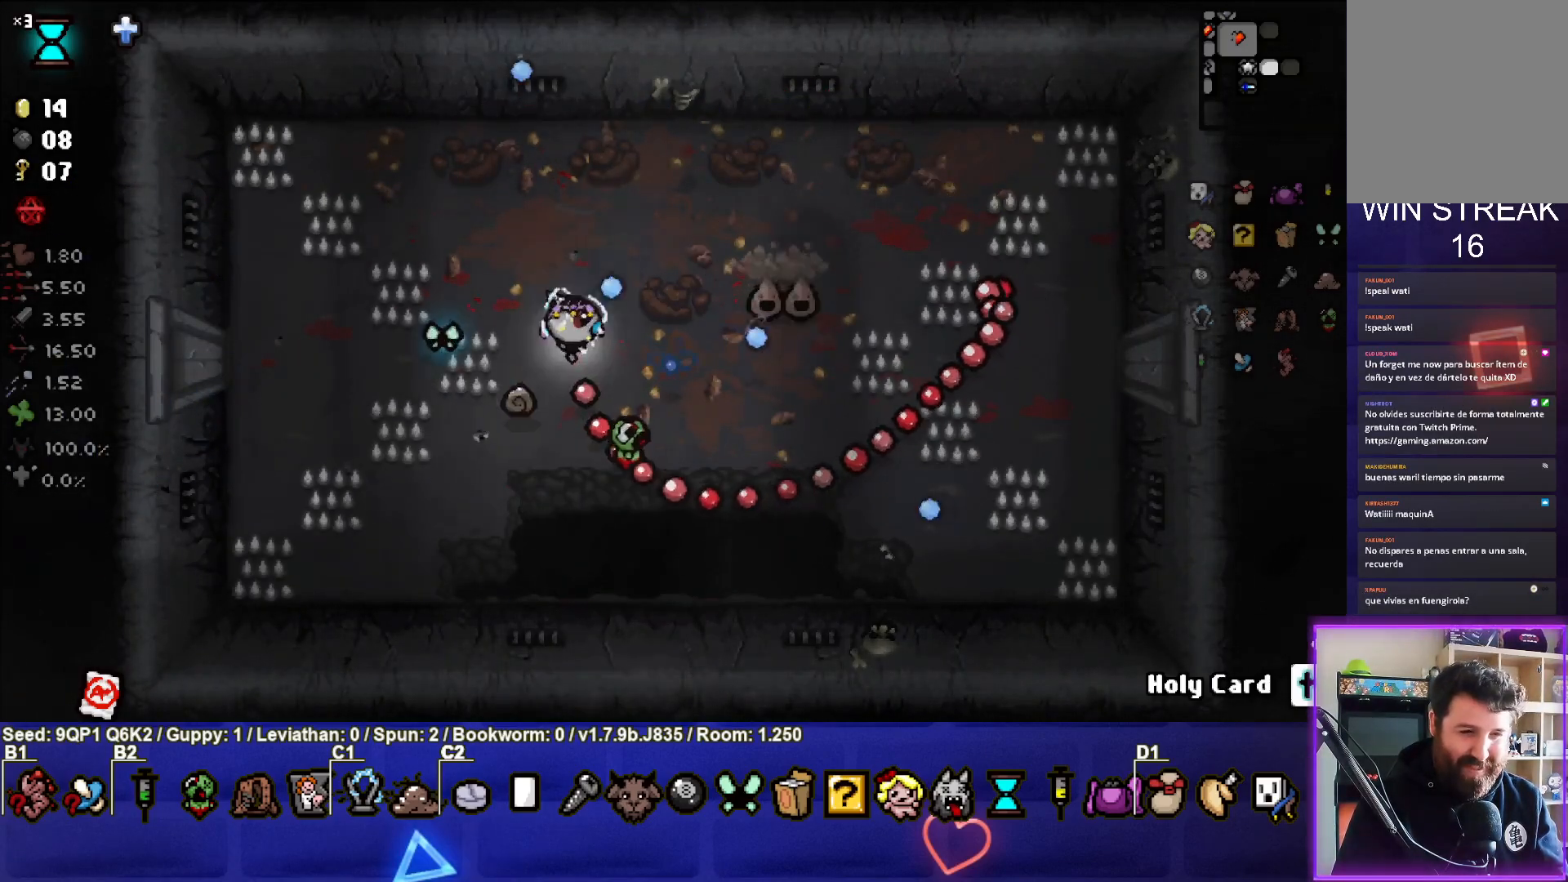
{"buttons": [], "left_stick": "down-left", "right_stick": "right", "events": [[217, "left_stick", "left"], [367, "left_stick", "center"], [467, "left_stick", "down-left"]]}
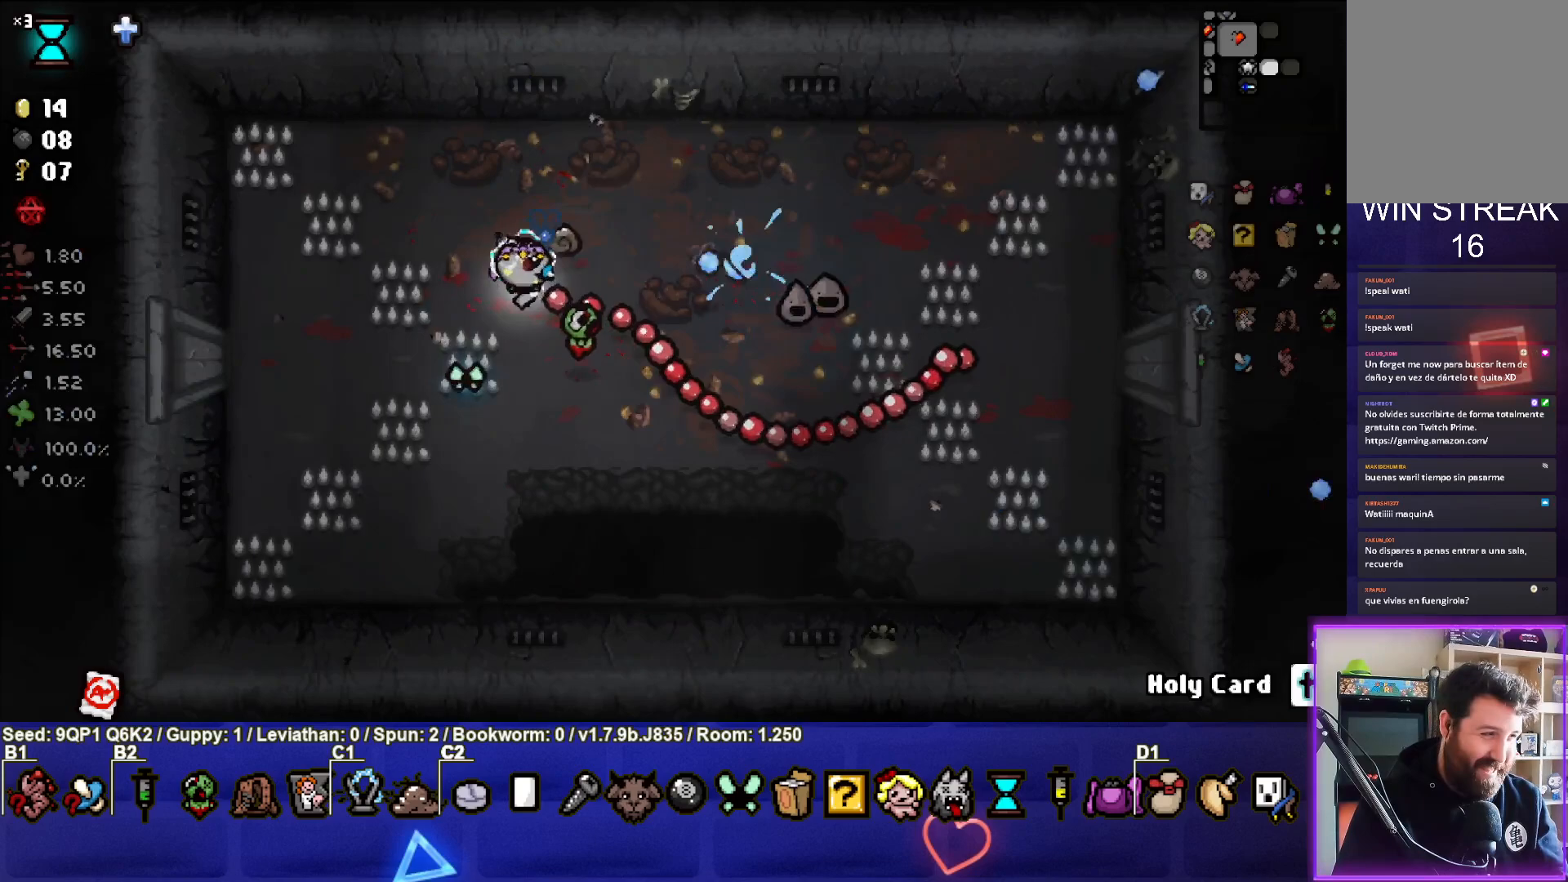
{"buttons": [], "left_stick": "center", "right_stick": "right", "events": [[150, "left_stick", "center"], [267, "left_stick", "left"], [417, "left_stick", "up"], [500, "left_stick", "center"]]}
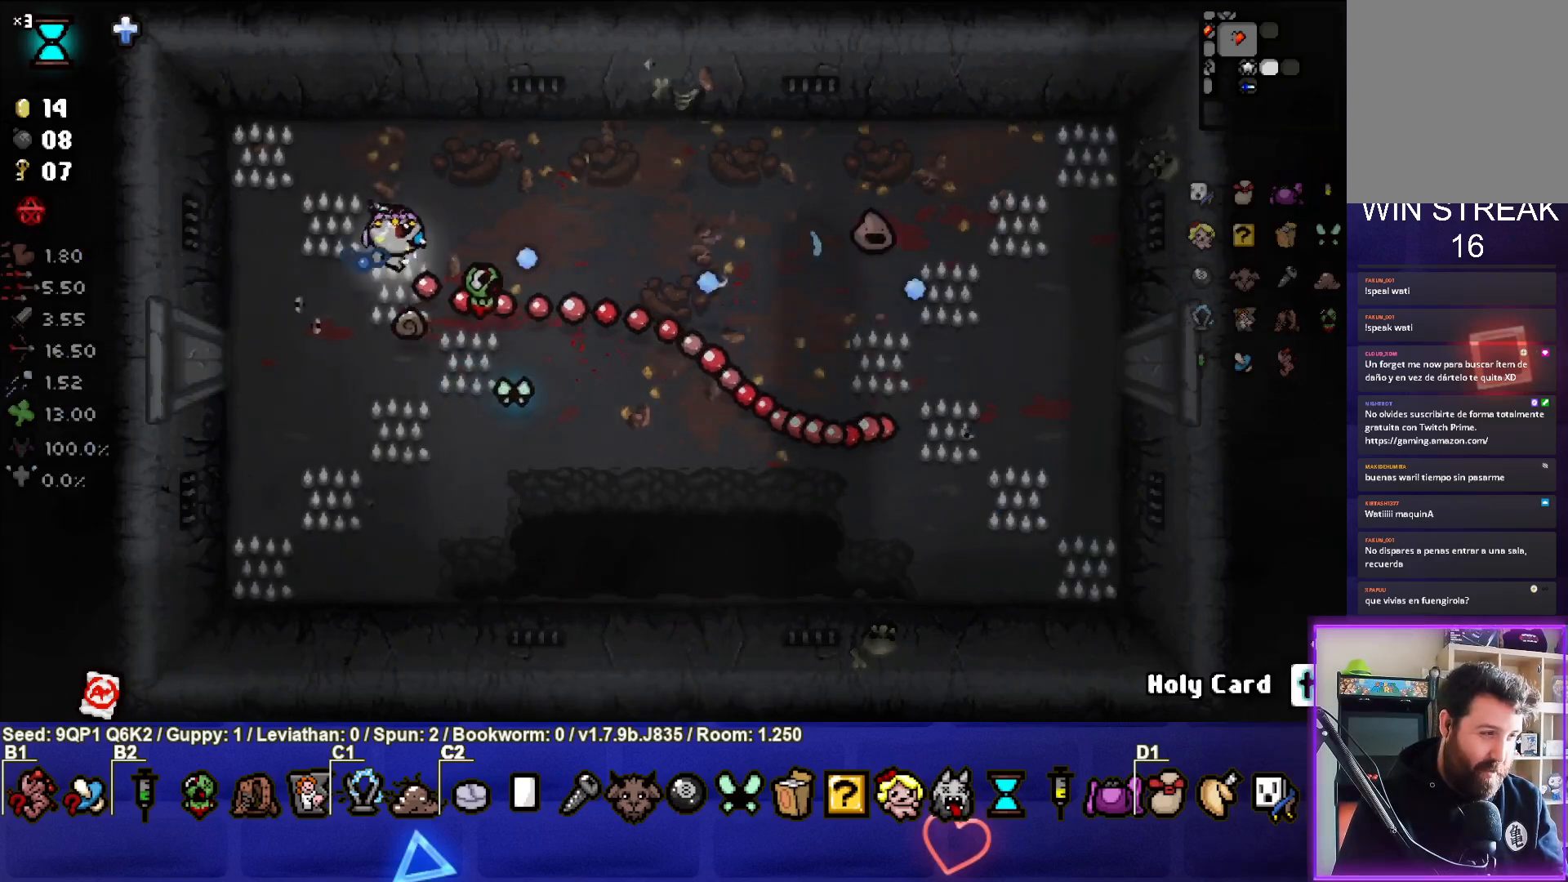
{"buttons": [], "left_stick": "up-right", "right_stick": "right", "events": [[100, "left_stick", "down-right"], [333, "left_stick", "center"], [467, "left_stick", "up-right"]]}
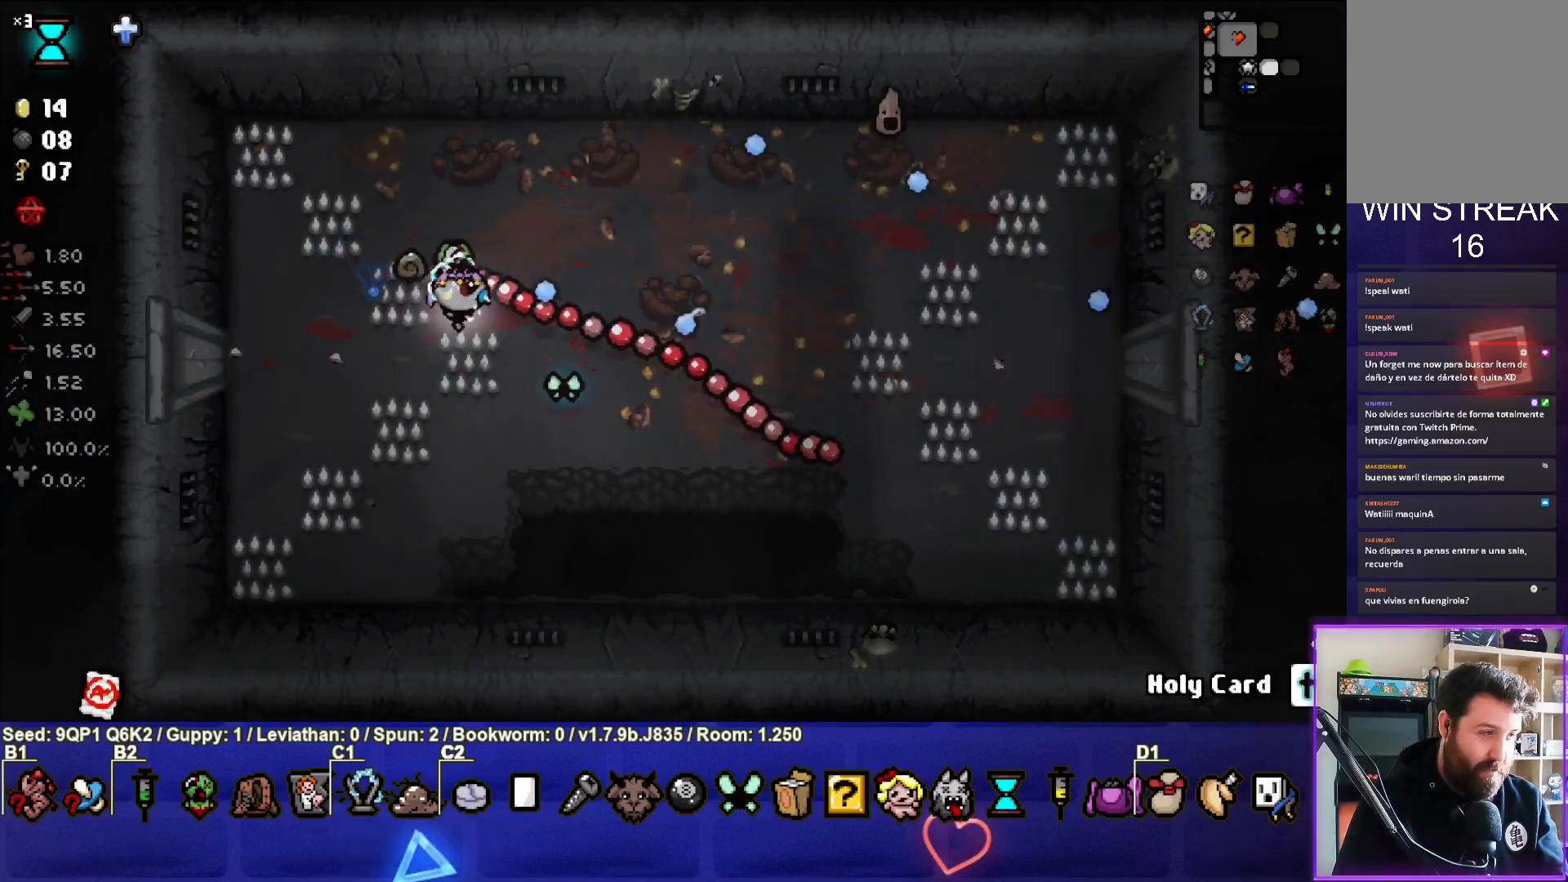
{"buttons": [], "left_stick": "right", "right_stick": "right", "events": [[150, "left_stick", "center"], [483, "left_stick", "right"]]}
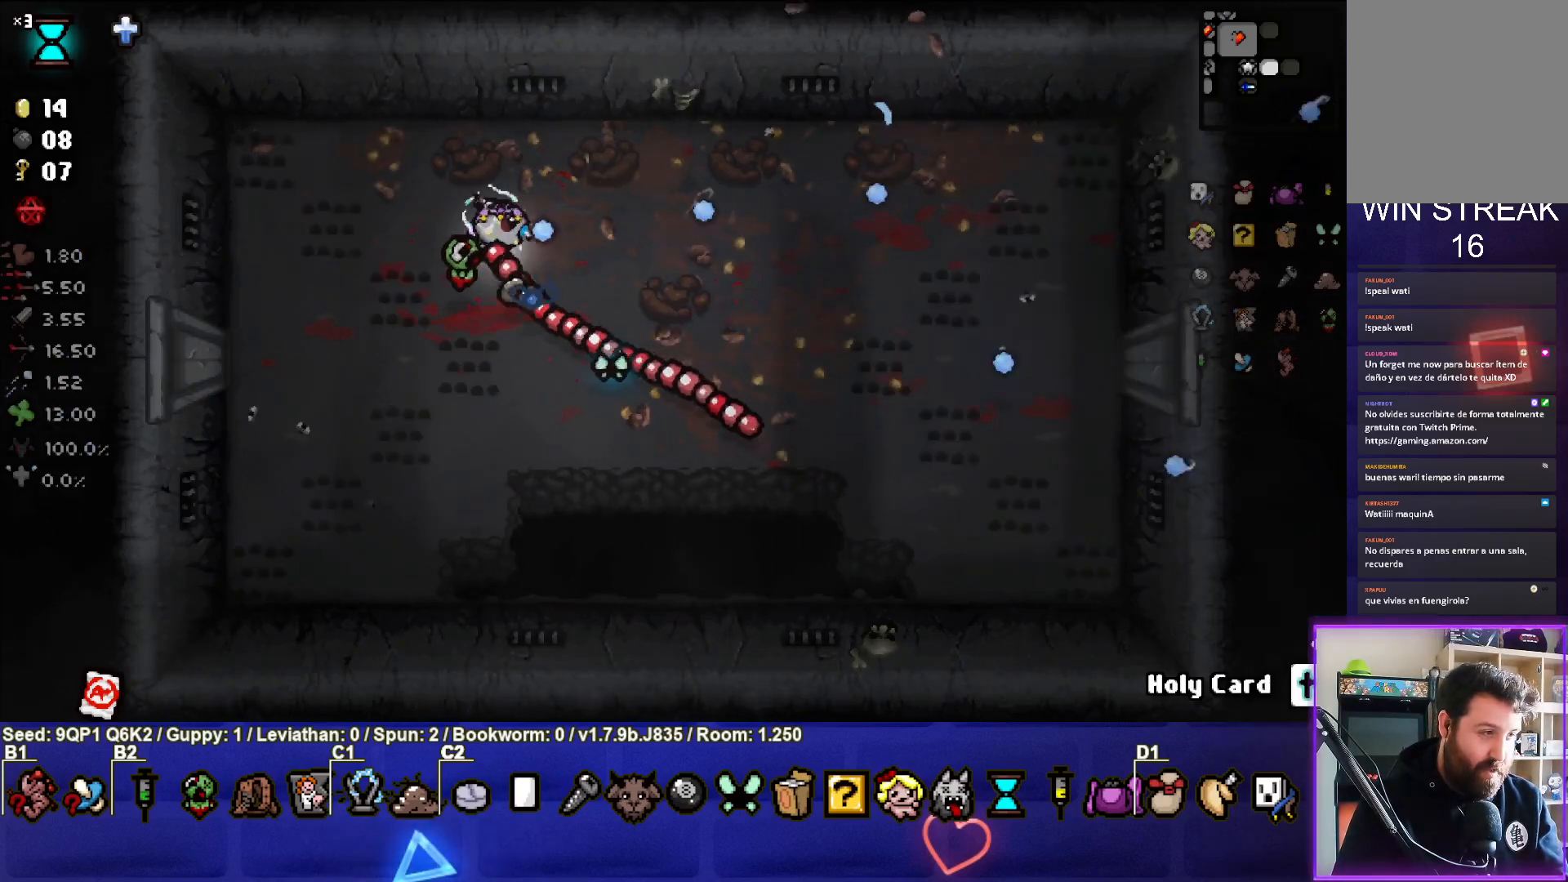
{"buttons": [], "left_stick": "center", "right_stick": "center", "events": [[83, "left_stick", "down-right"], [183, "left_stick", "down"], [183, "right_stick", "center"], [317, "left_stick", "center"]]}
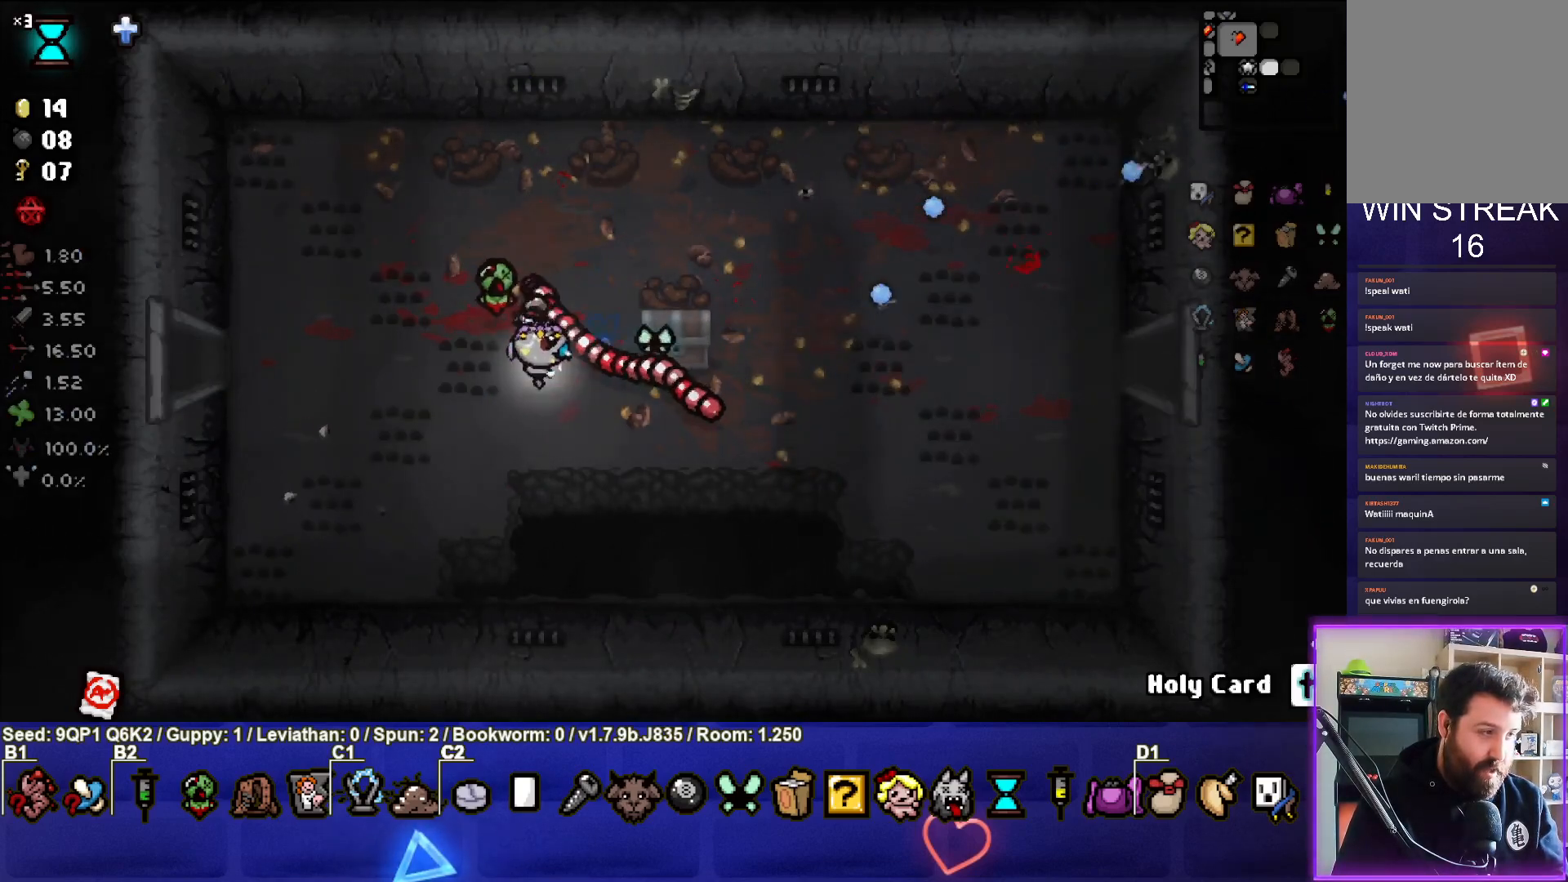
{"buttons": [], "left_stick": "up", "right_stick": "center", "events": [[117, "left_stick", "left"], [283, "left_stick", "center"], [400, "left_stick", "up"]]}
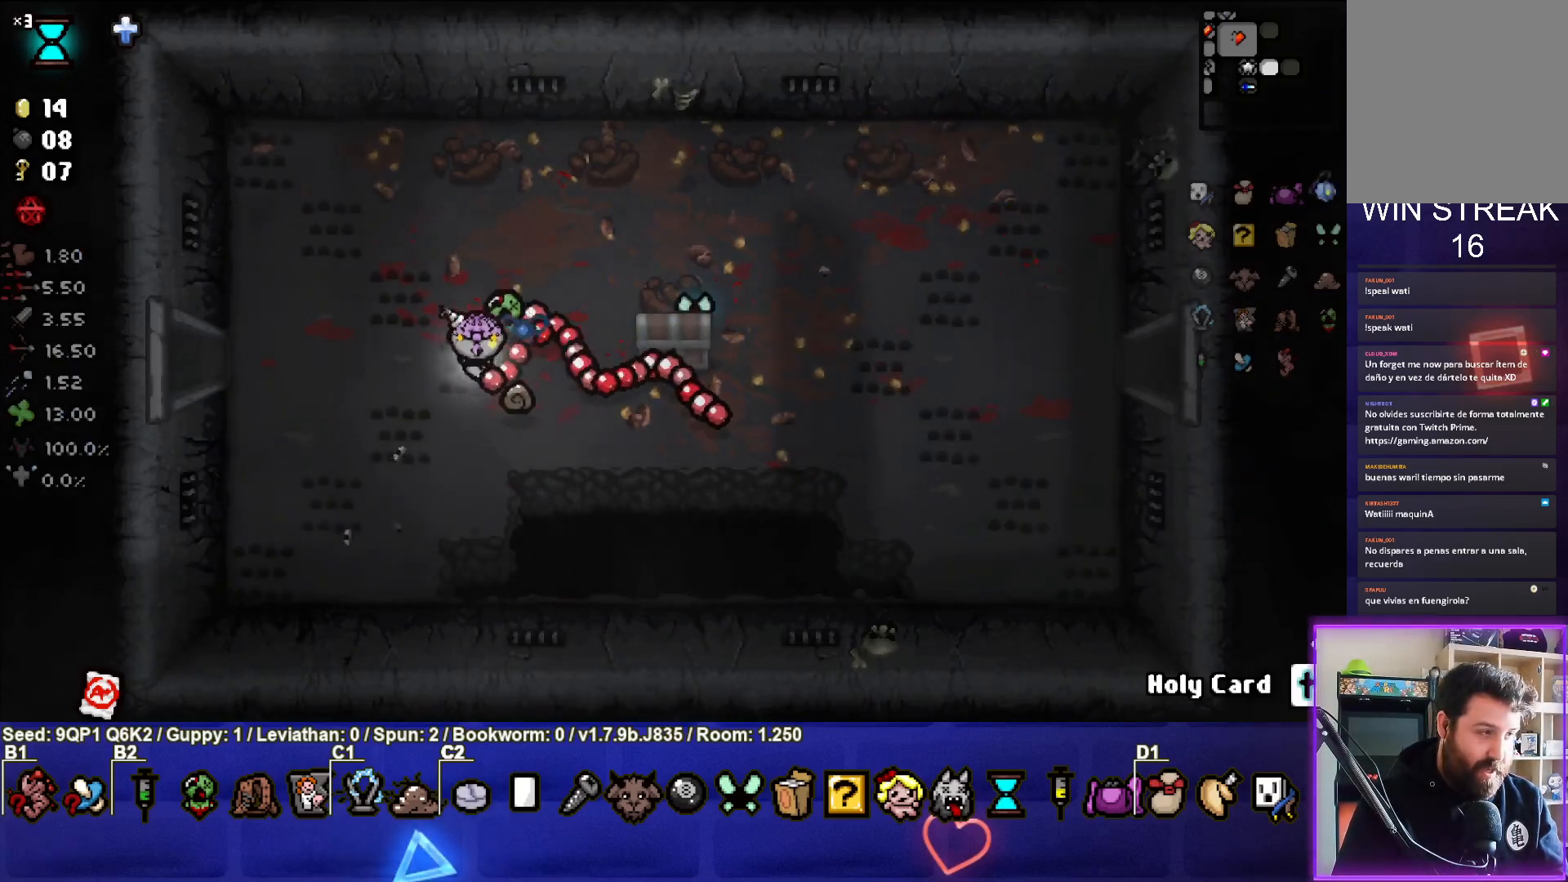
{"buttons": [], "left_stick": "down-right", "right_stick": "center", "events": [[133, "left_stick", "center"], [383, "left_stick", "down-right"]]}
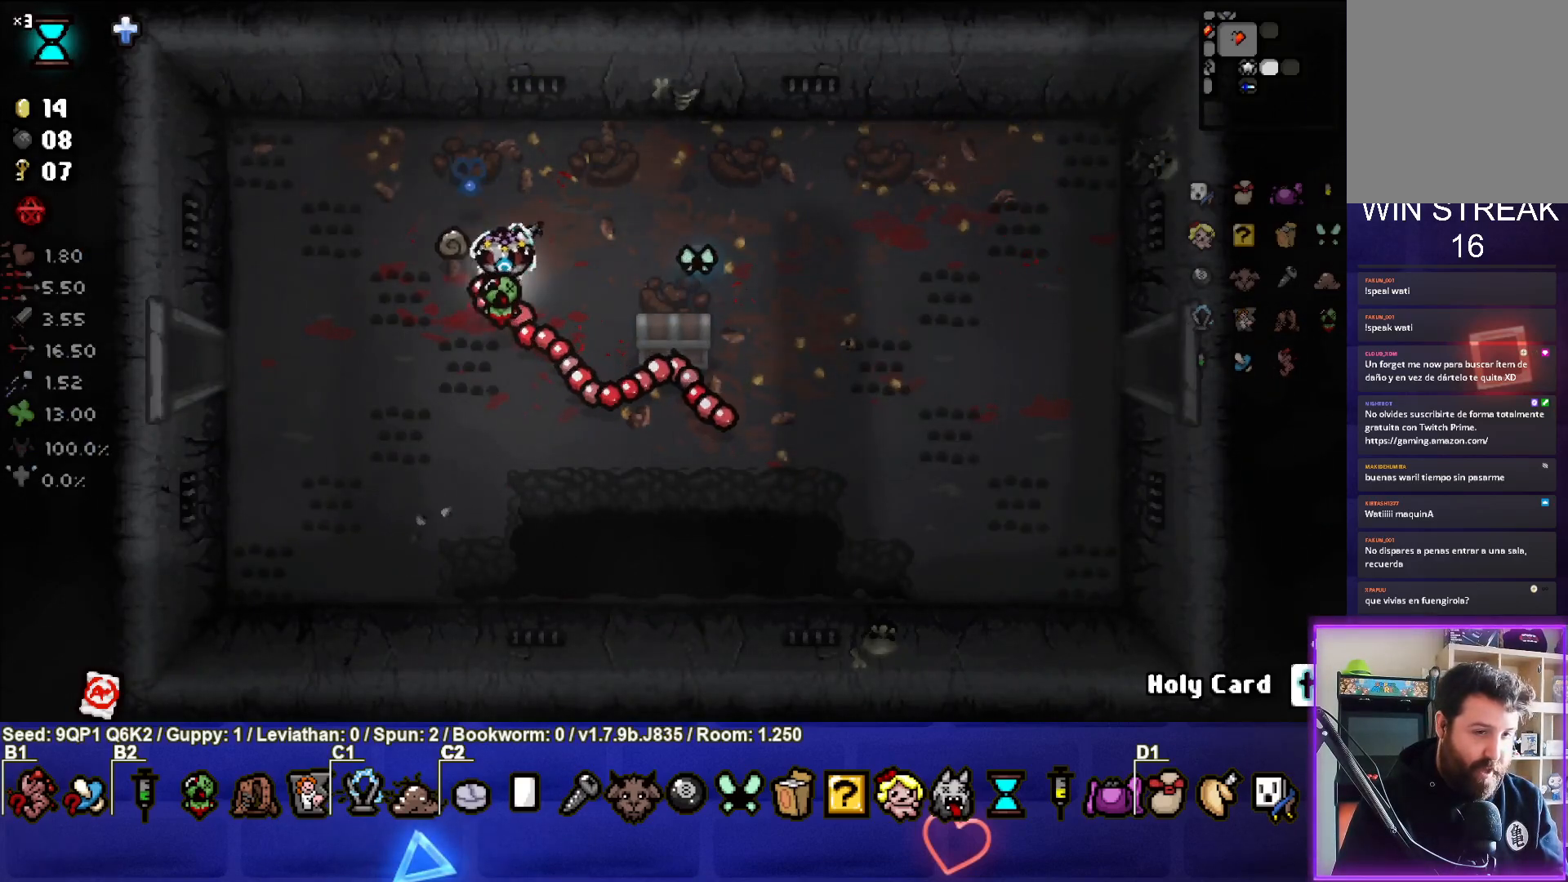
{"buttons": [], "left_stick": "right", "right_stick": "center", "events": [[133, "left_stick", "center"], [433, "left_stick", "right"]]}
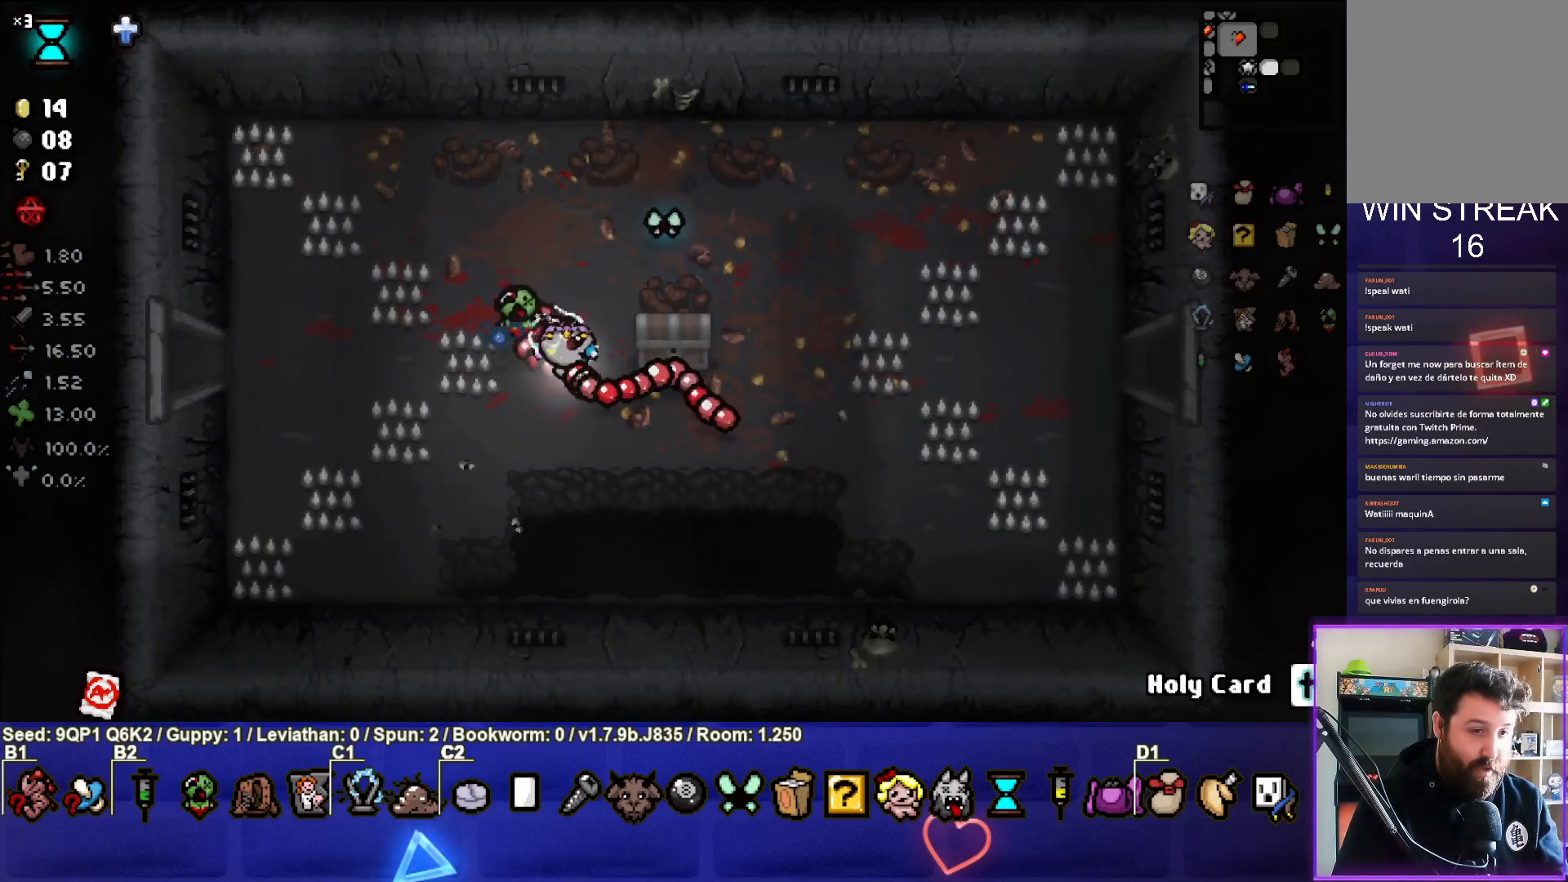
{"buttons": [], "left_stick": "down-left", "right_stick": "center", "events": [[267, "left_stick", "down"], [333, "left_stick", "down-left"]]}
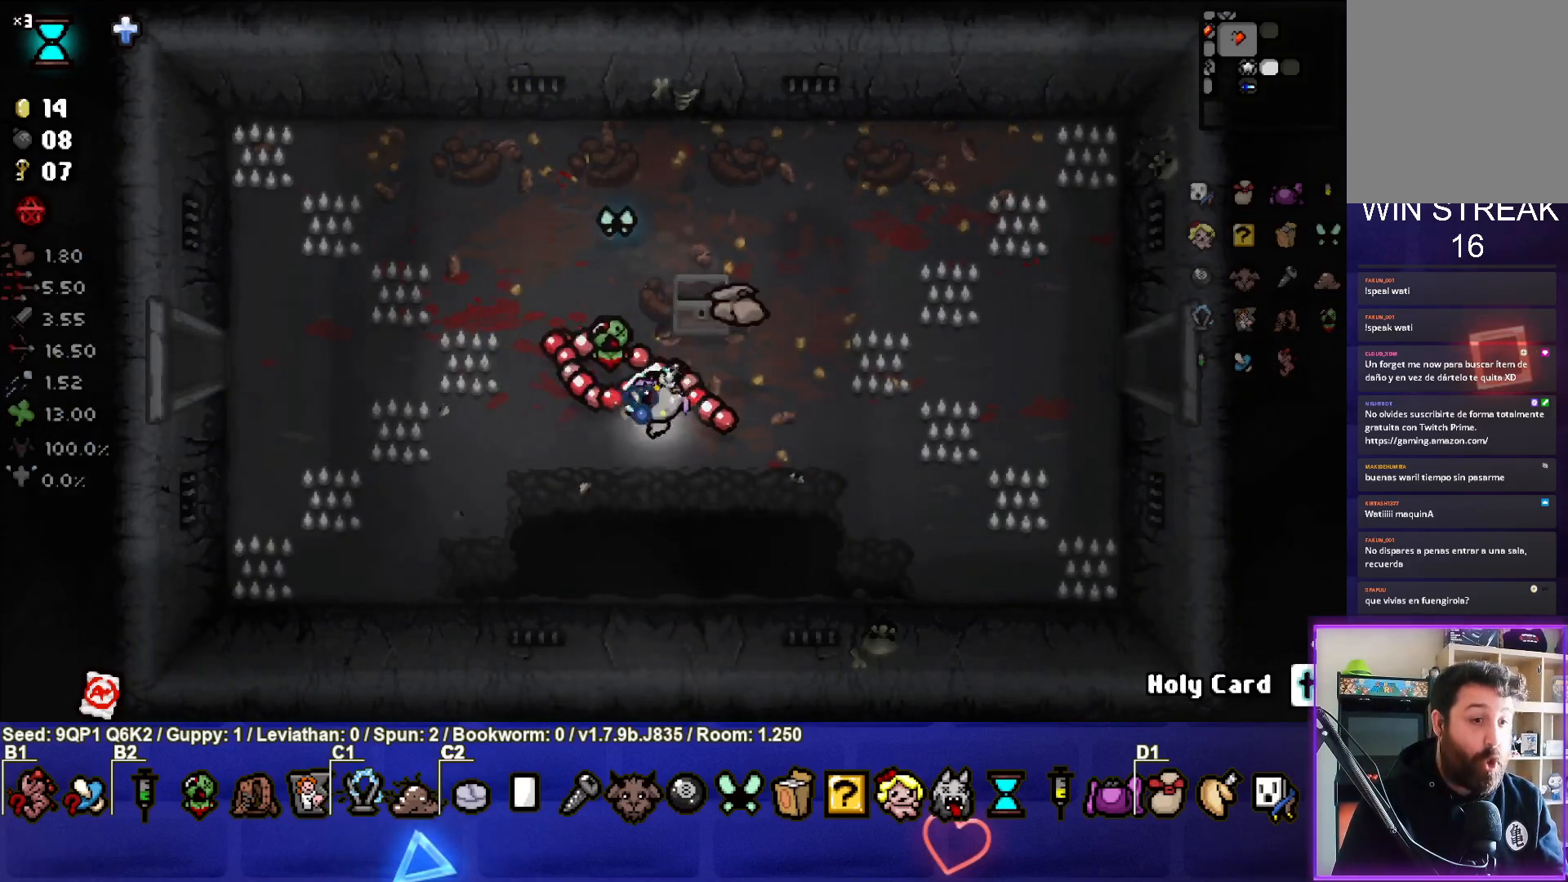
{"buttons": [], "left_stick": "up-right", "right_stick": "center", "events": [[83, "left_stick", "center"], [283, "left_stick", "up-right"]]}
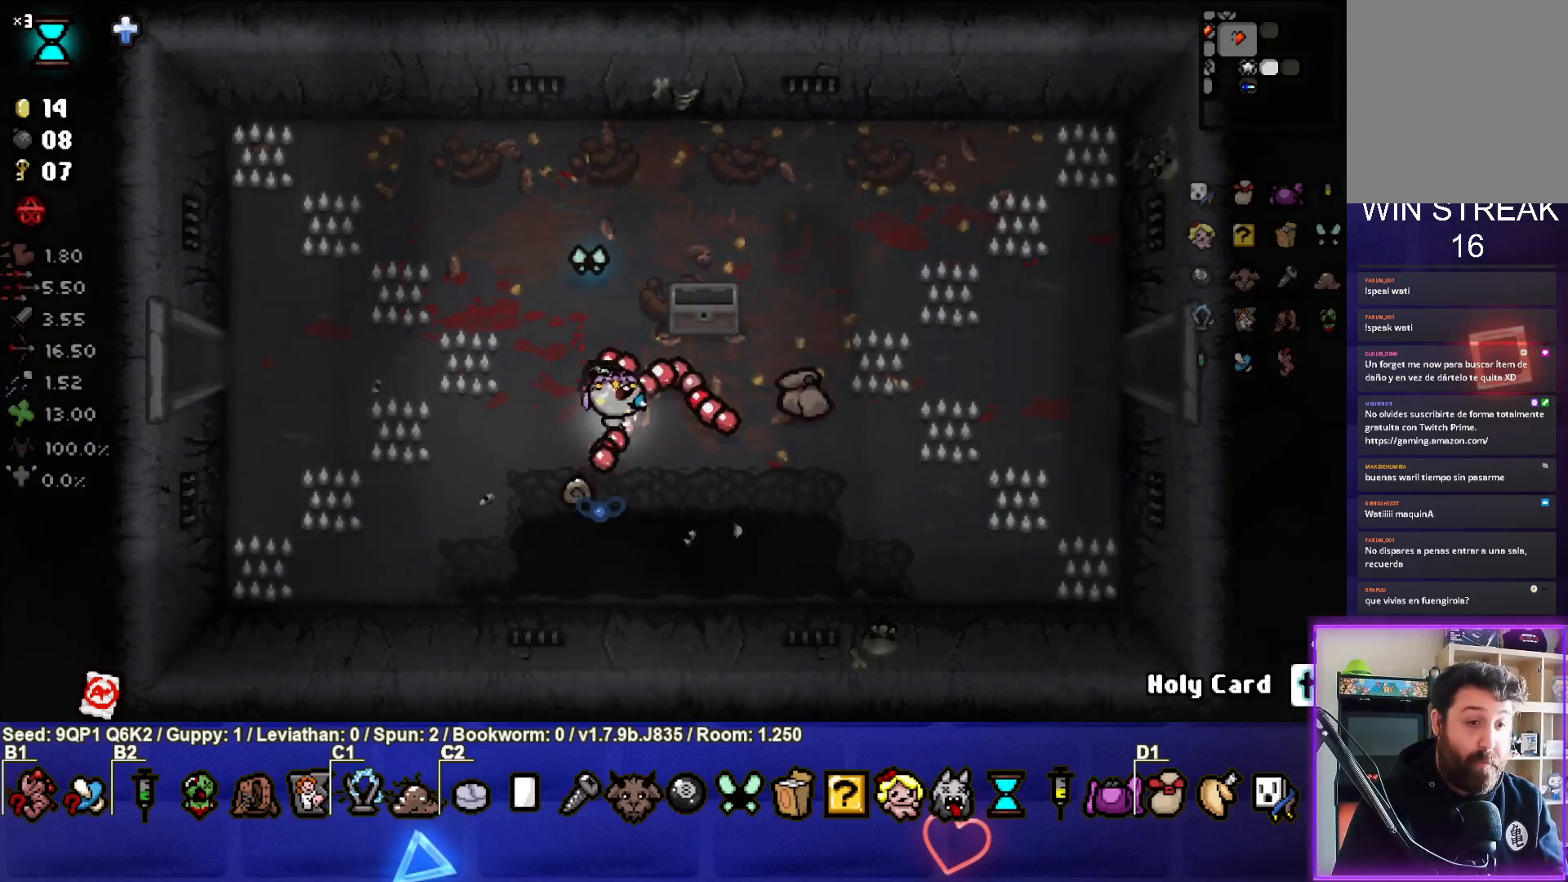
{"buttons": [], "left_stick": "down-right", "right_stick": "center", "events": [[150, "left_stick", "center"], [283, "left_stick", "right"], [417, "left_stick", "down-right"]]}